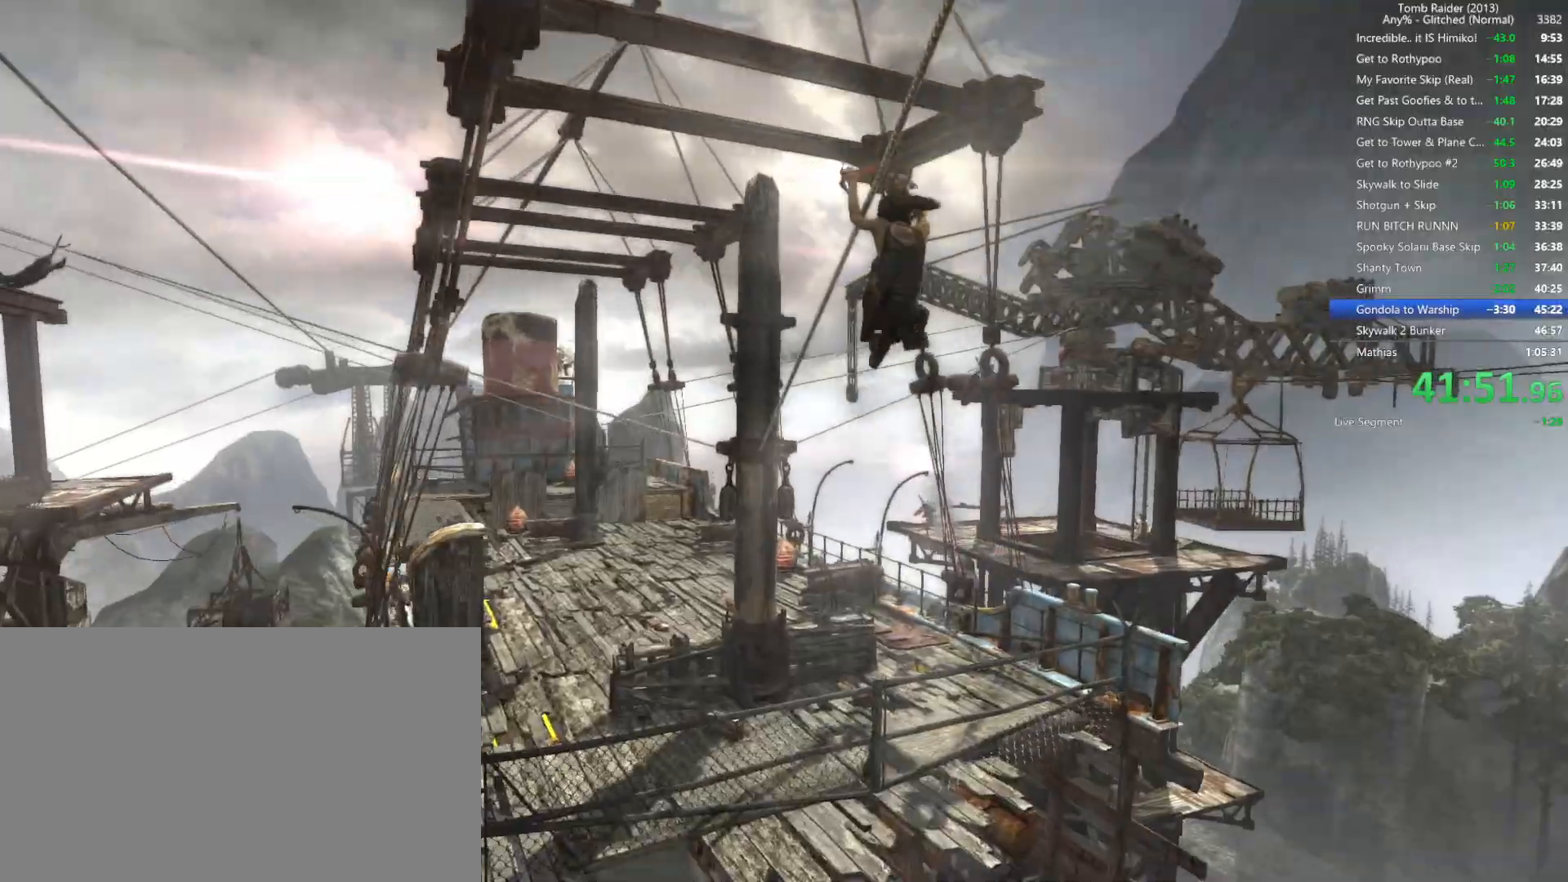
Gameplay with keyboard and mouse; each line is a JSON object with the keys and mouse buttons held at the frame after it. "events" lists presses ("down") and releases ("up") of "1", "2", "3", "4", "5", "a", "alt", "b", "c", "ctrl", "d", "e", "f", "g", "q", "r", "s", "shift", "space", "t", "tab", "v", "w", "x", "z", "mouse_left", "mouse_wheel", "mouse_right", "mouse_mb4" and "mouse_mb5" between this image and that frame as [ms after this image, input, new state], when the widget could be followed in between. "mouse_left", "mouse_wheel", "mouse_right", "mouse_mb4", "mouse_mb5" = the "left", "wheel", "right", "mb4", "mb5" buttons of the "mouse" list. No other keys are recorded. "wheel" means that the mouse wheel is clicked or scrolled. Not read: mouse_move.
{"keys": ["f", "w"], "mouse": [], "events": [[500, "f", "down"]]}
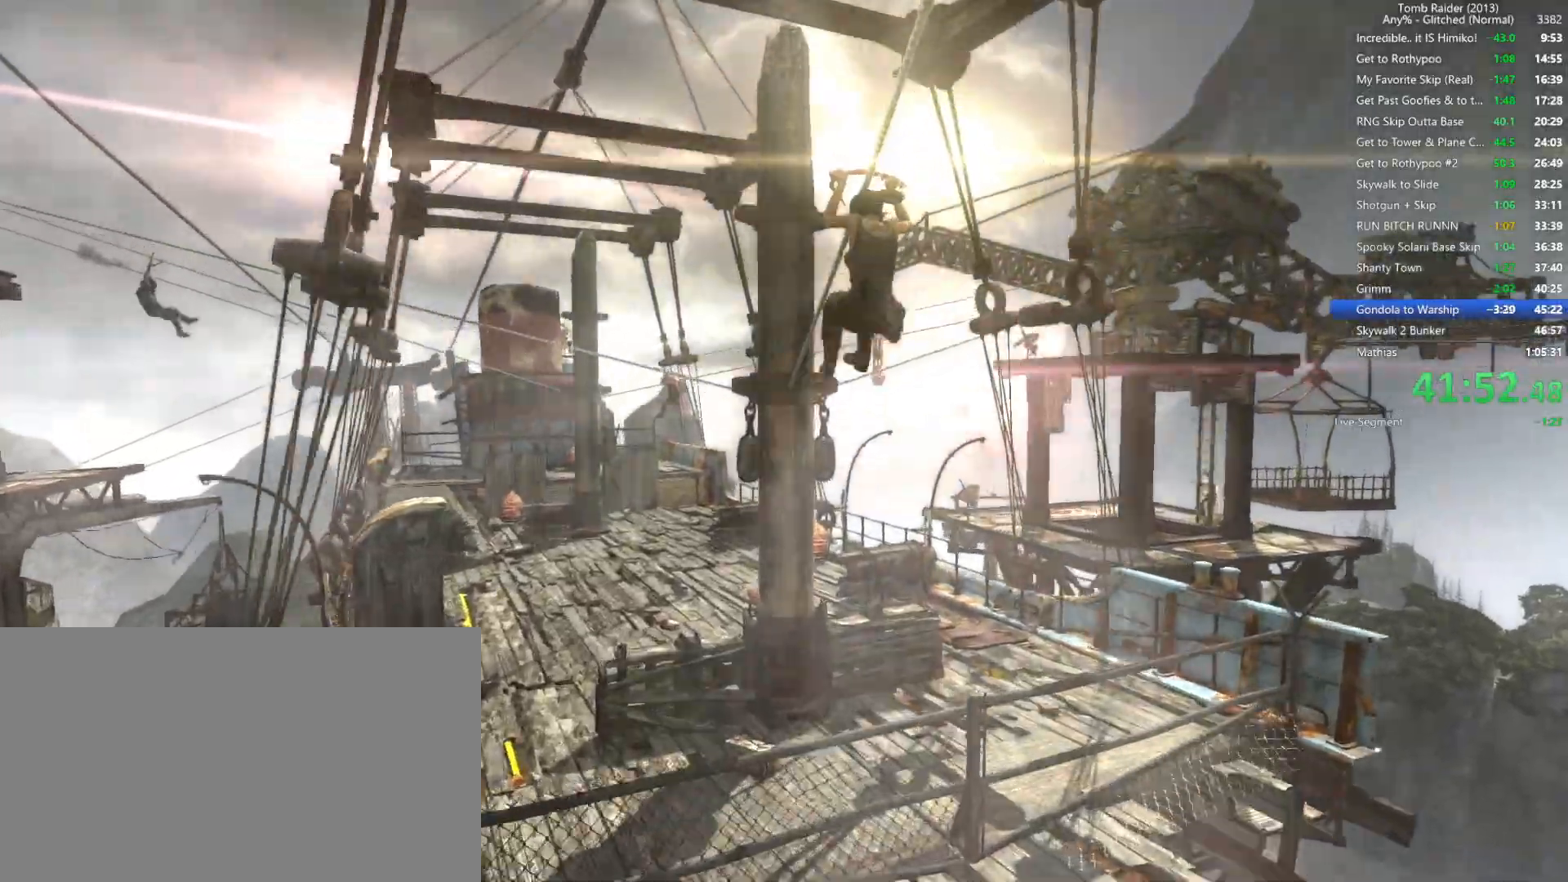
{"keys": ["f", "w"], "mouse": [], "events": [[117, "f", "up"], [250, "f", "down"], [300, "f", "up"], [434, "f", "down"]]}
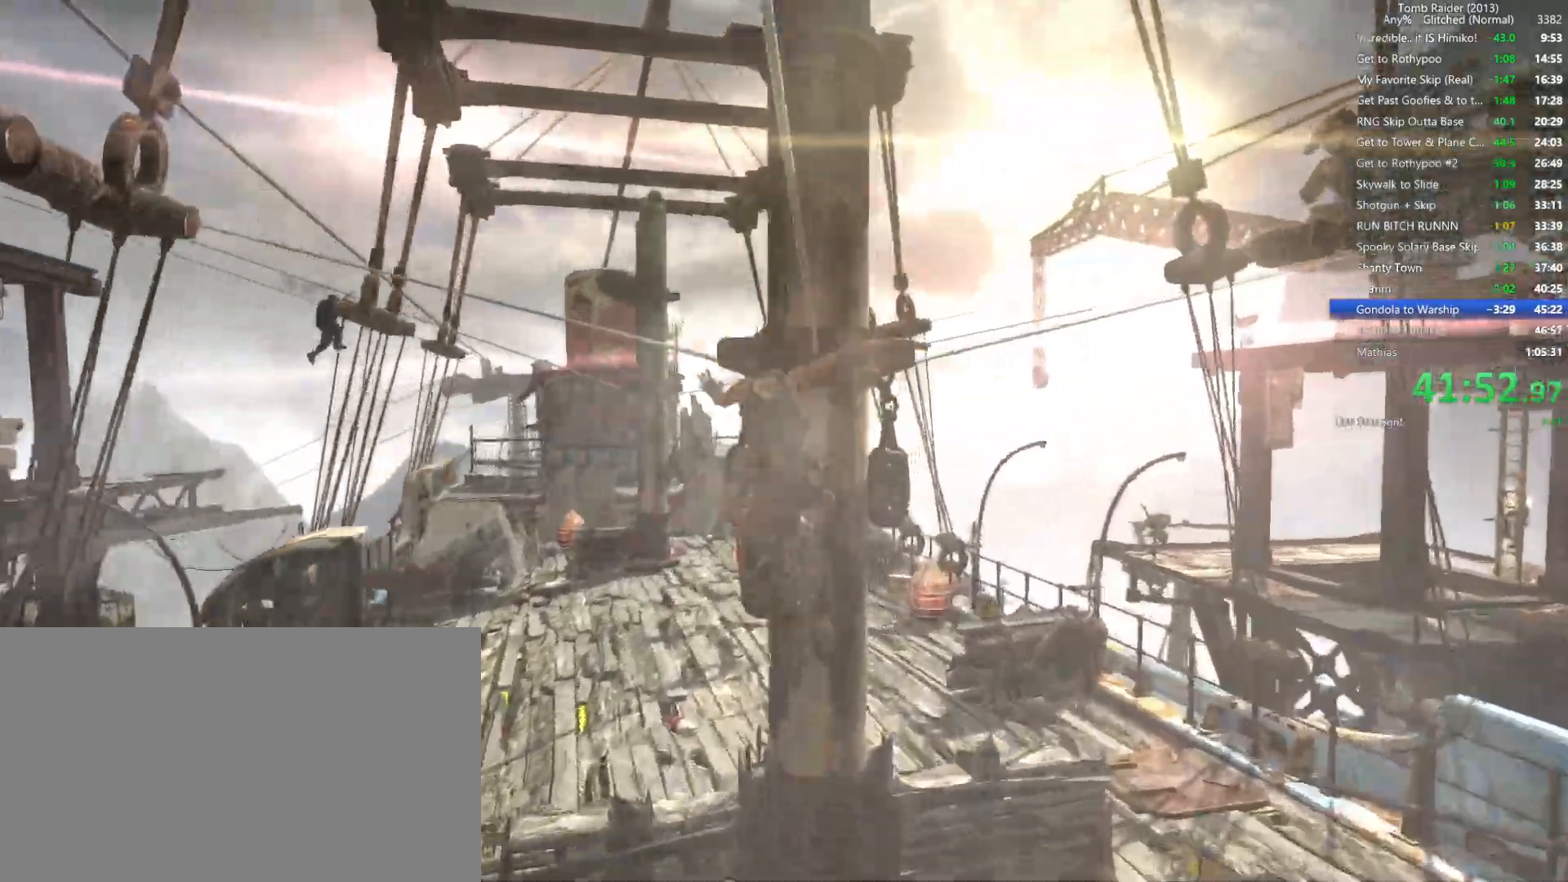
{"keys": ["w"], "mouse": [], "events": [[34, "f", "up"], [134, "f", "down"], [217, "f", "up"], [317, "f", "down"], [417, "f", "up"]]}
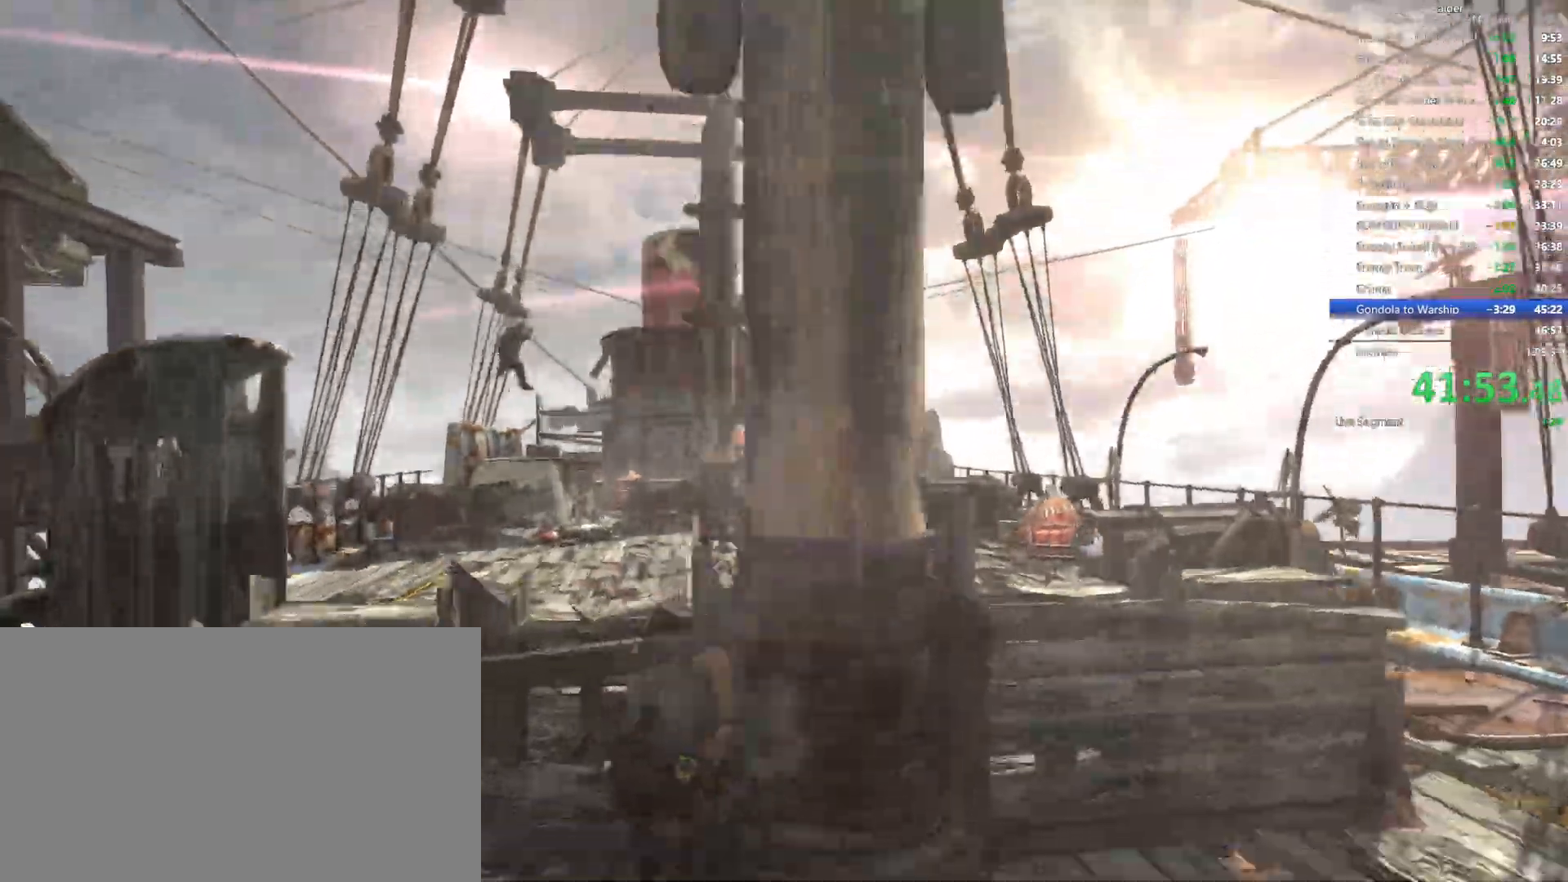
{"keys": ["d", "w"], "mouse": ["right"]}
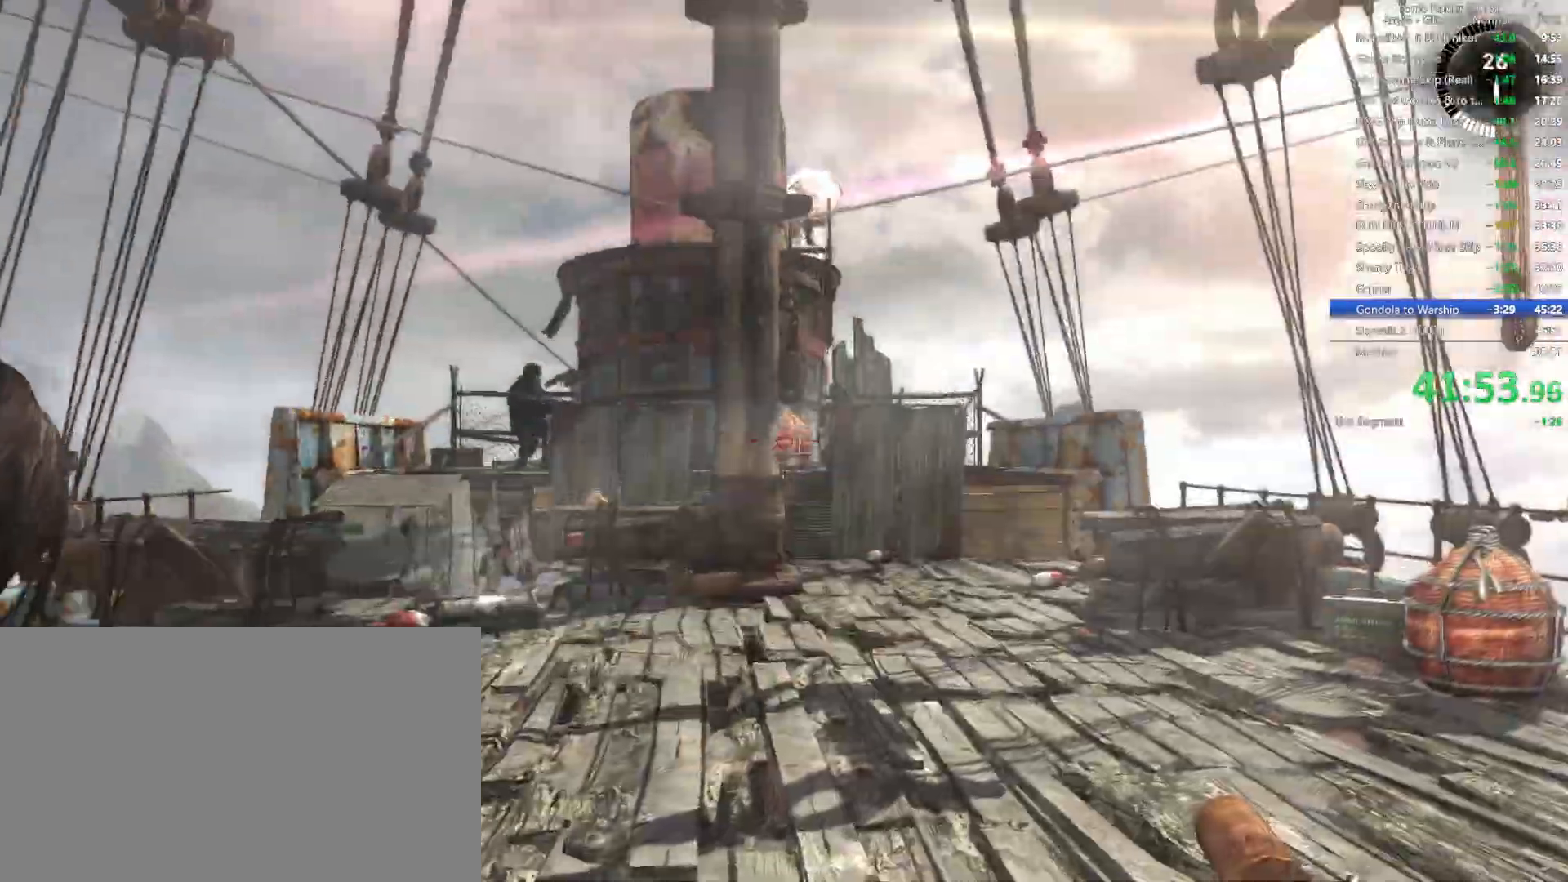
{"keys": ["w"], "mouse": ["wheel"], "events": [[50, "d", "up"], [100, "mouse_left", "down"], [200, "mouse_left", "up"], [284, "mouse_right", "up"], [417, "mouse_wheel", "down"]]}
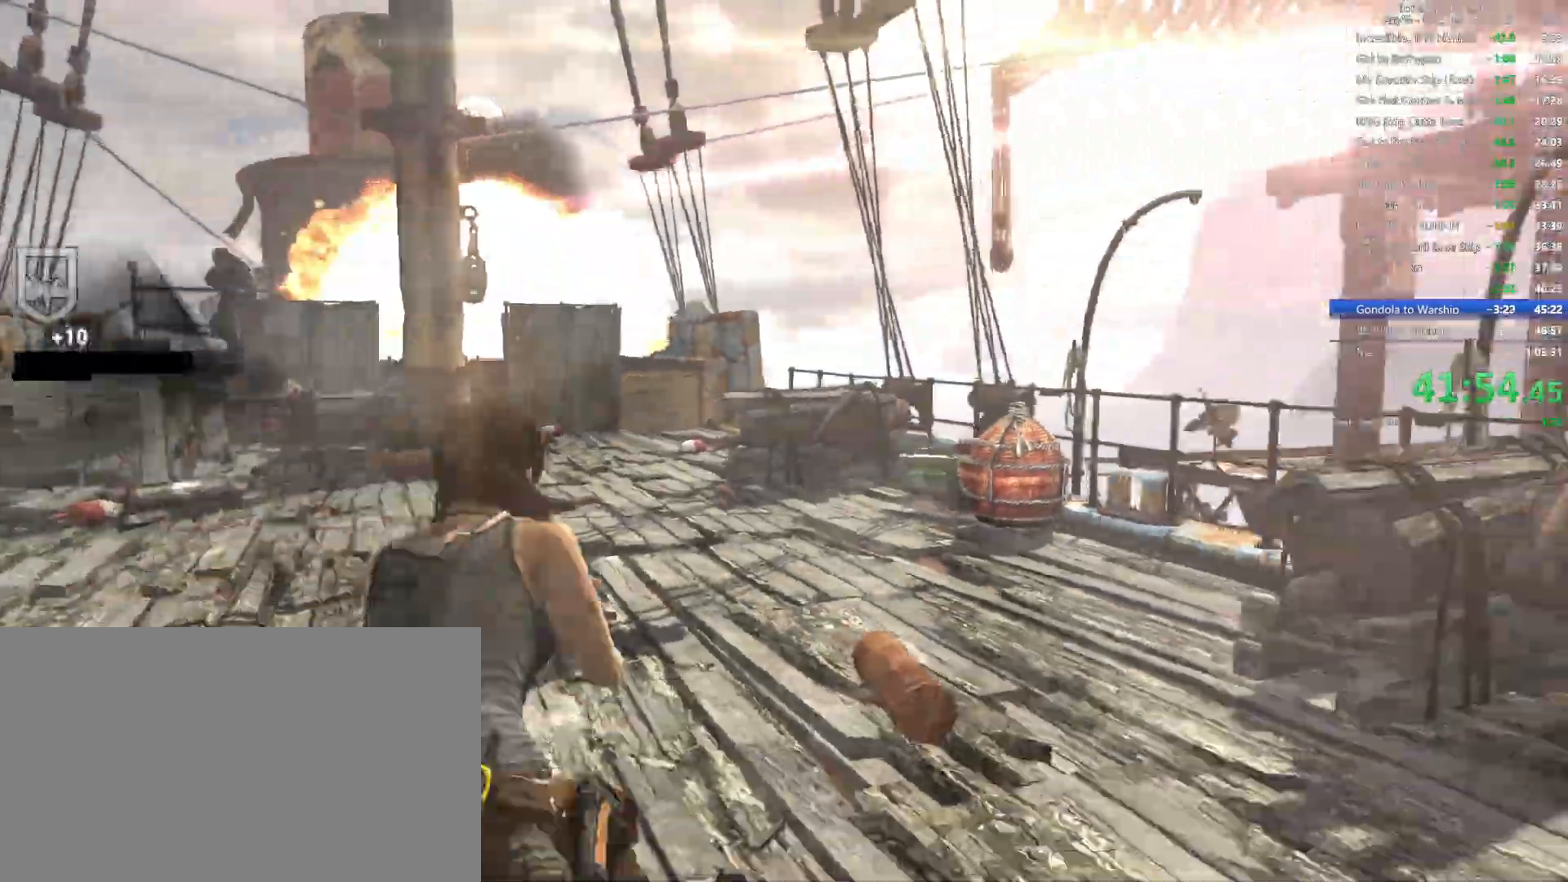
{"keys": ["a", "w"], "mouse": [], "events": [[34, "mouse_wheel", "up"], [400, "a", "down"]]}
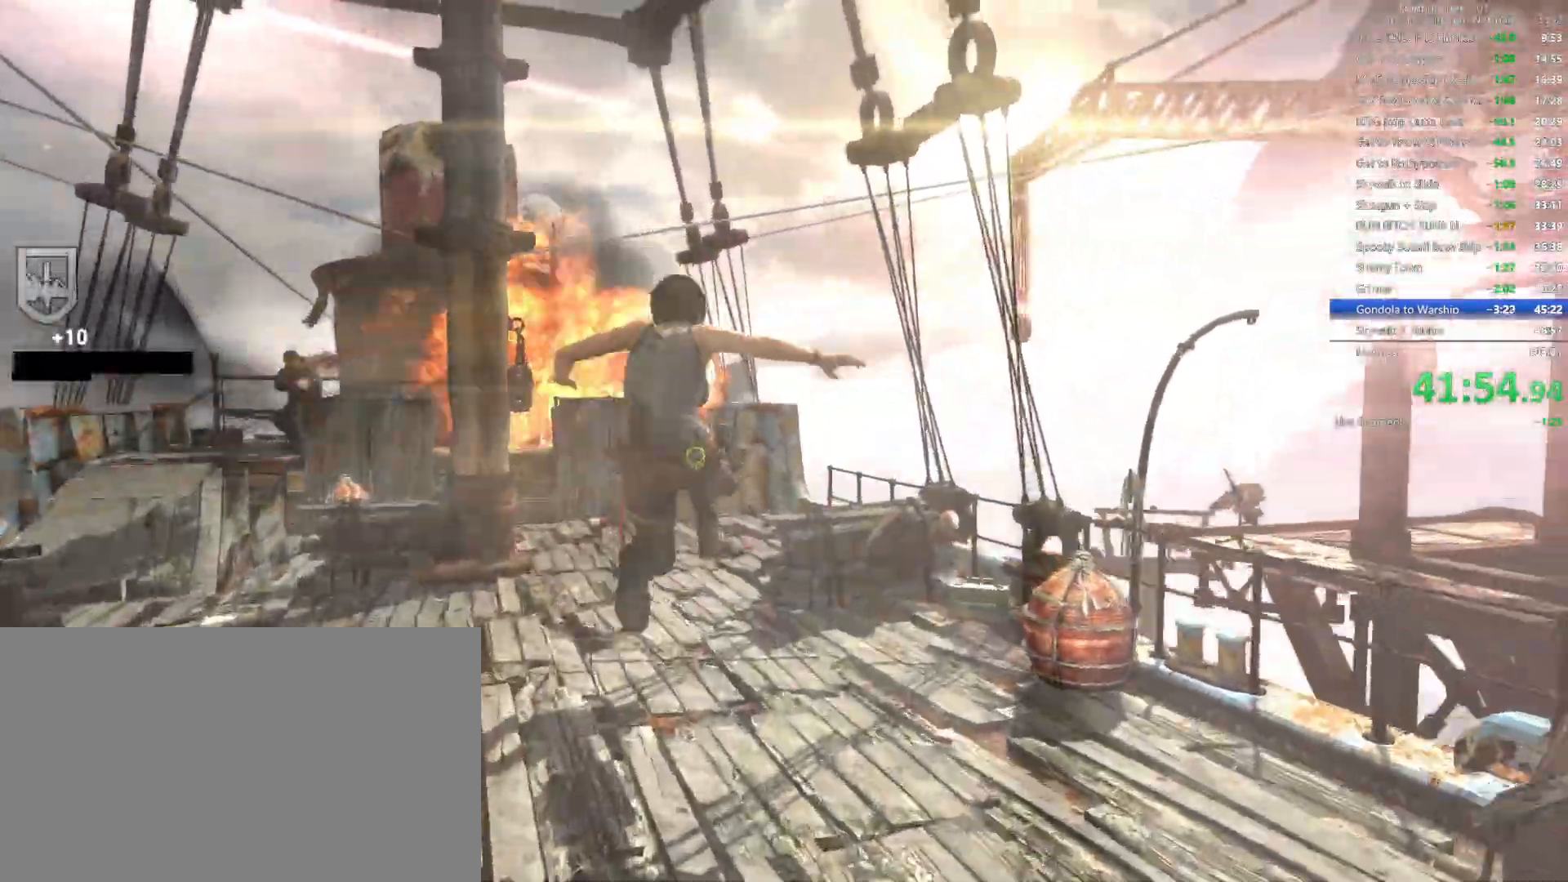
{"keys": ["w"], "mouse": ["wheel"], "events": [[67, "a", "up"], [317, "mouse_wheel", "down"]]}
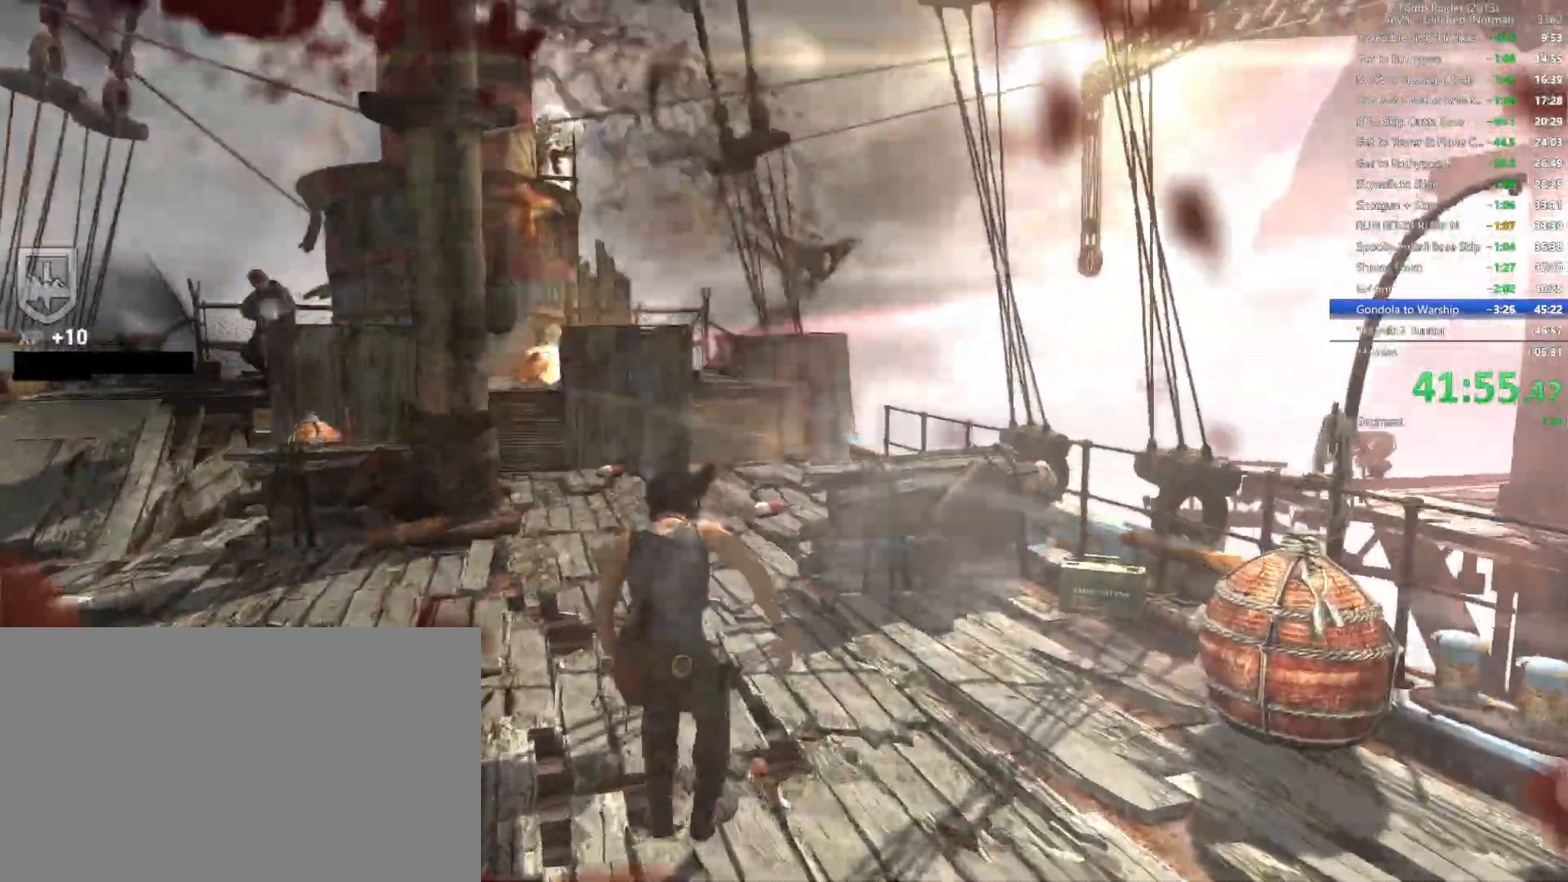
{"keys": ["w"], "mouse": [], "events": [[100, "mouse_wheel", "up"]]}
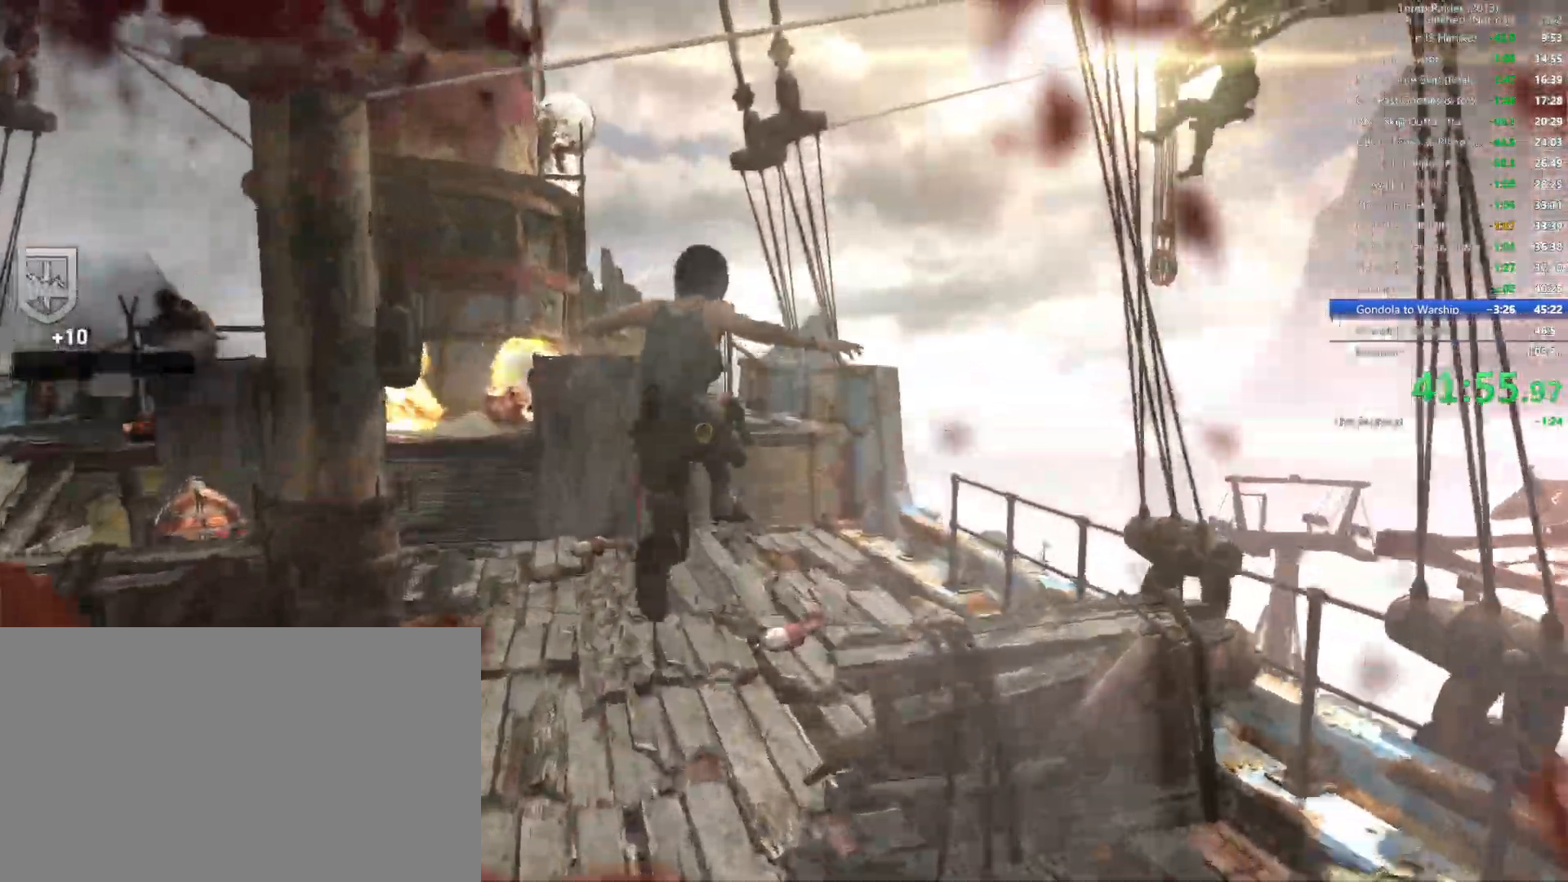
{"keys": ["w"], "mouse": [], "events": []}
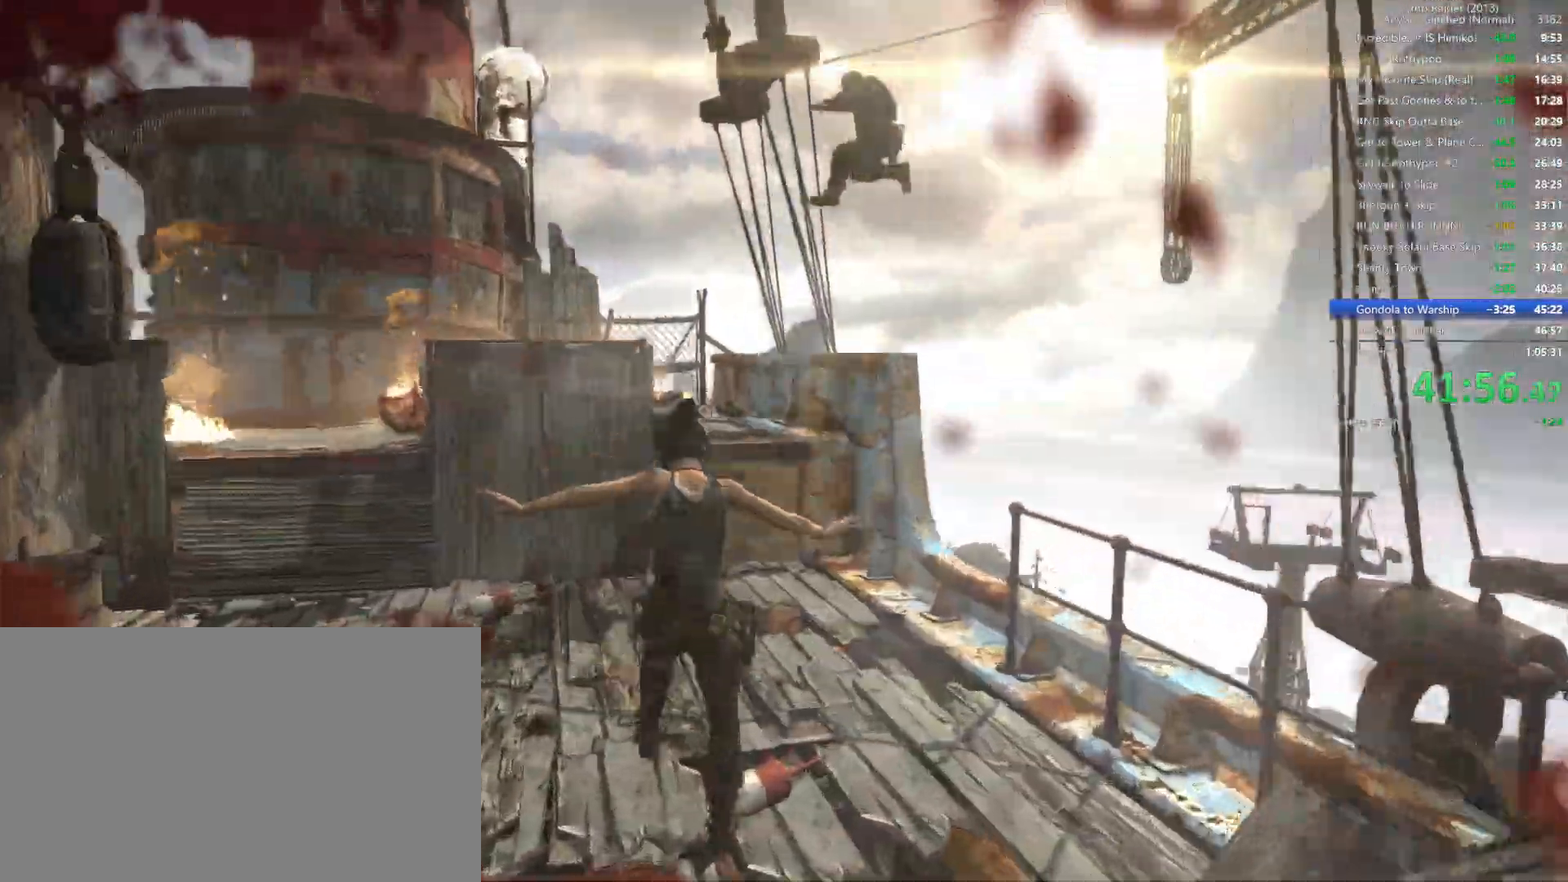
{"keys": ["w"], "mouse": [], "events": [[17, "mouse_wheel", "down"], [267, "mouse_wheel", "up"]]}
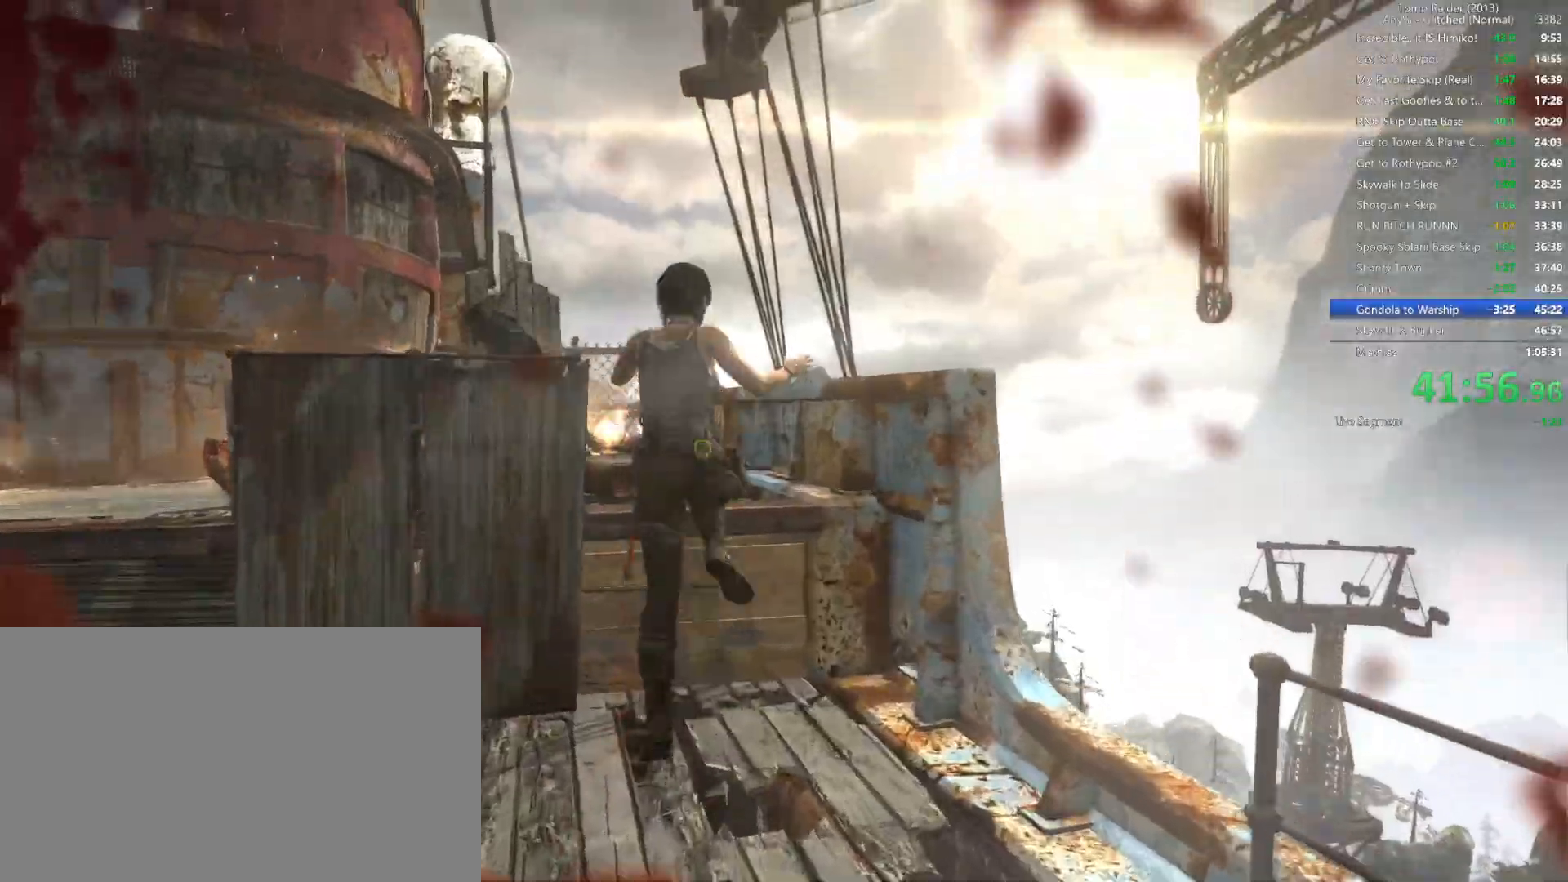
{"keys": ["space", "w"], "mouse": [], "events": [[500, "space", "down"]]}
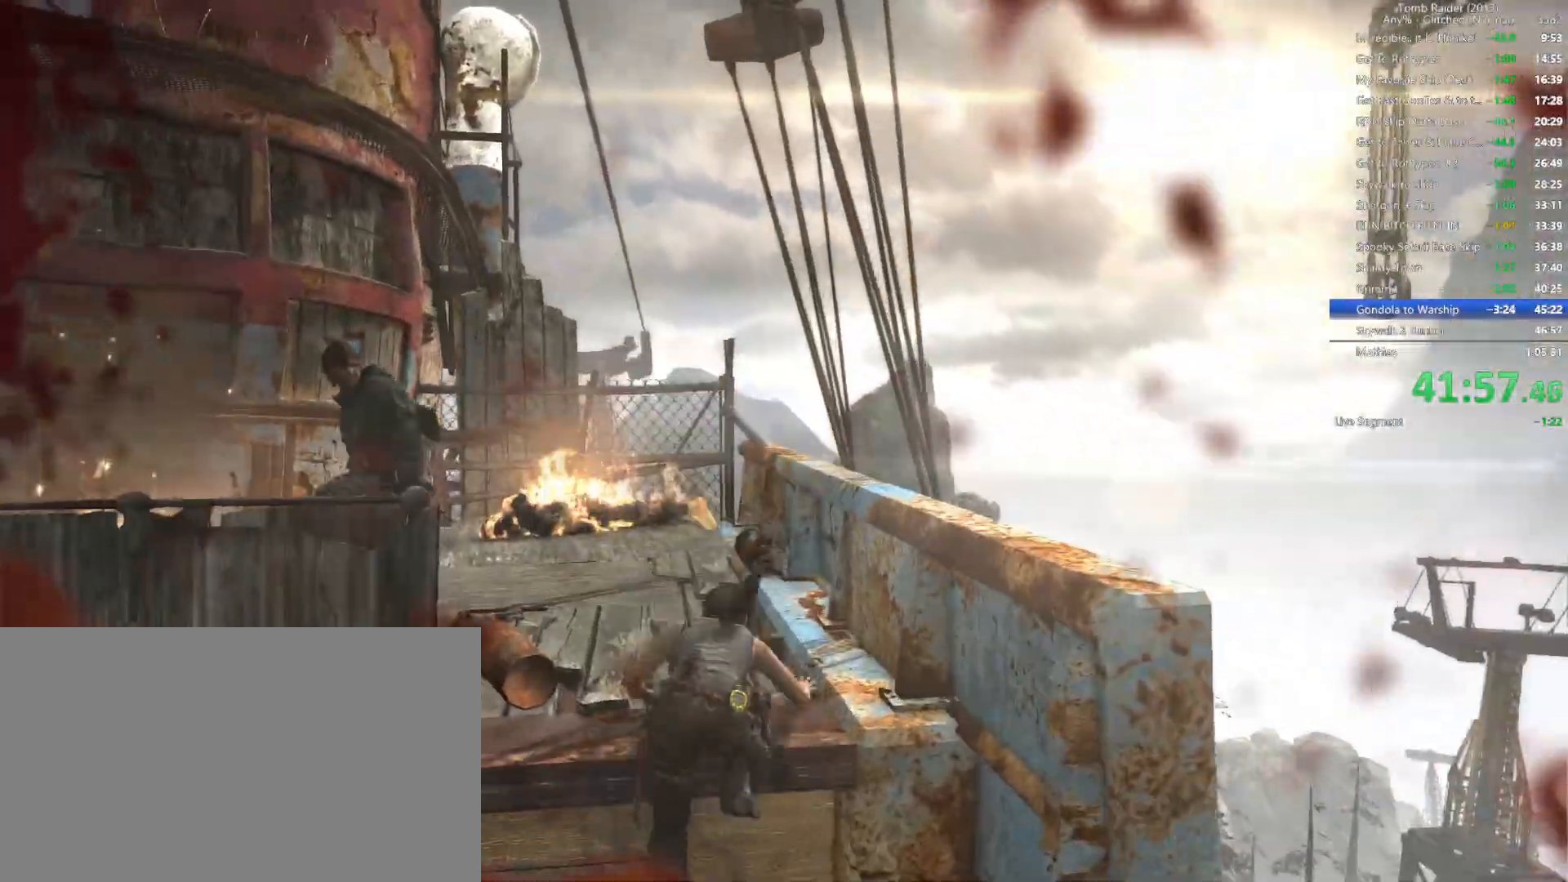
{"keys": ["w"], "mouse": [], "events": [[134, "space", "up"]]}
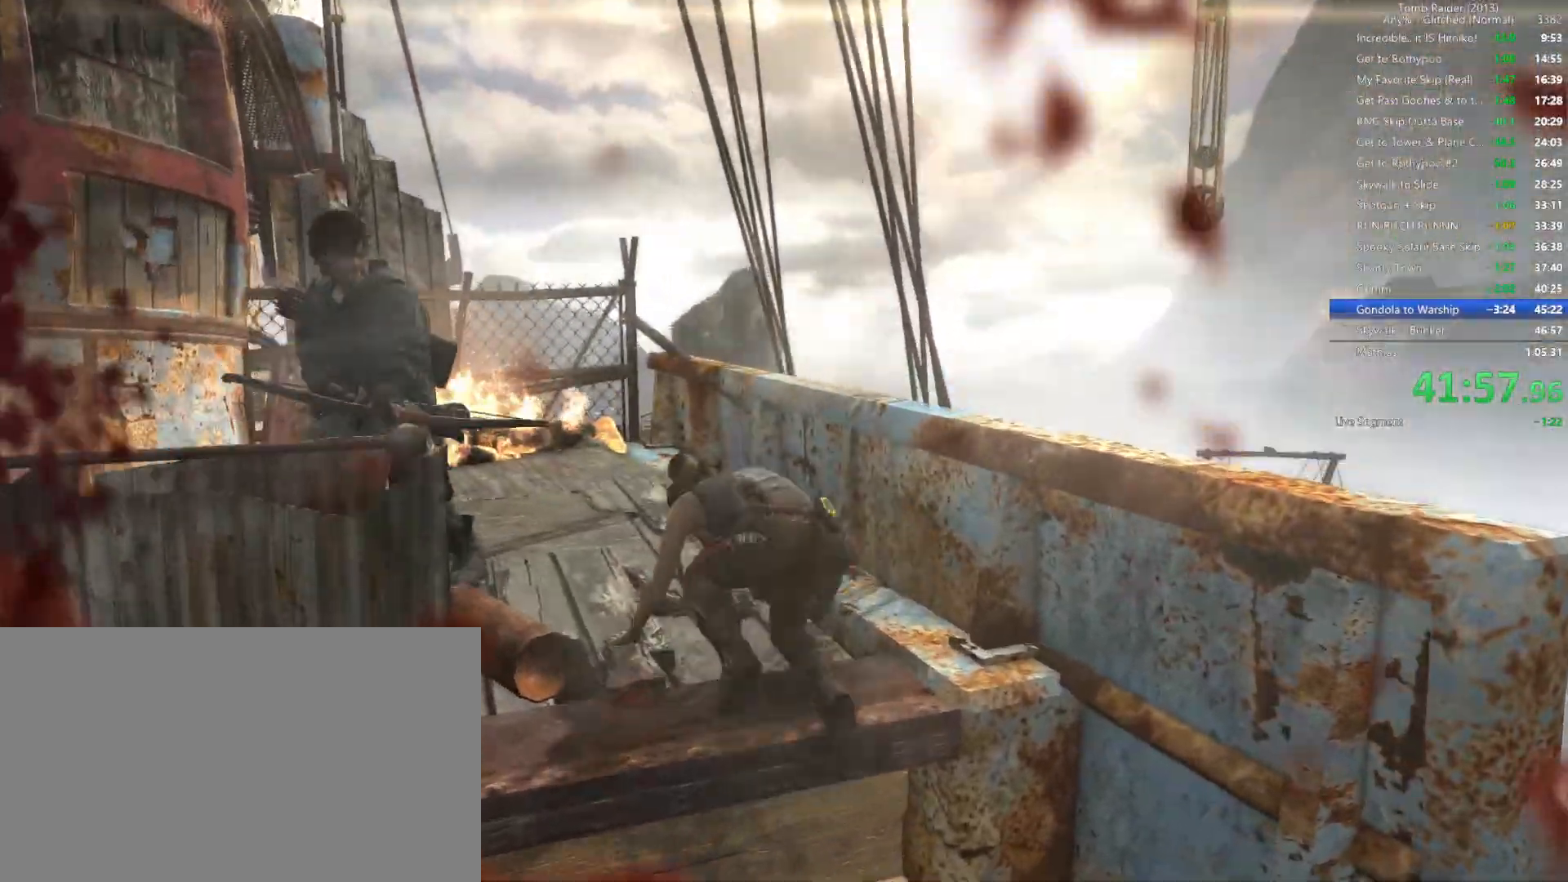
{"keys": ["w"], "mouse": [], "events": [[167, "space", "down"], [284, "space", "up"]]}
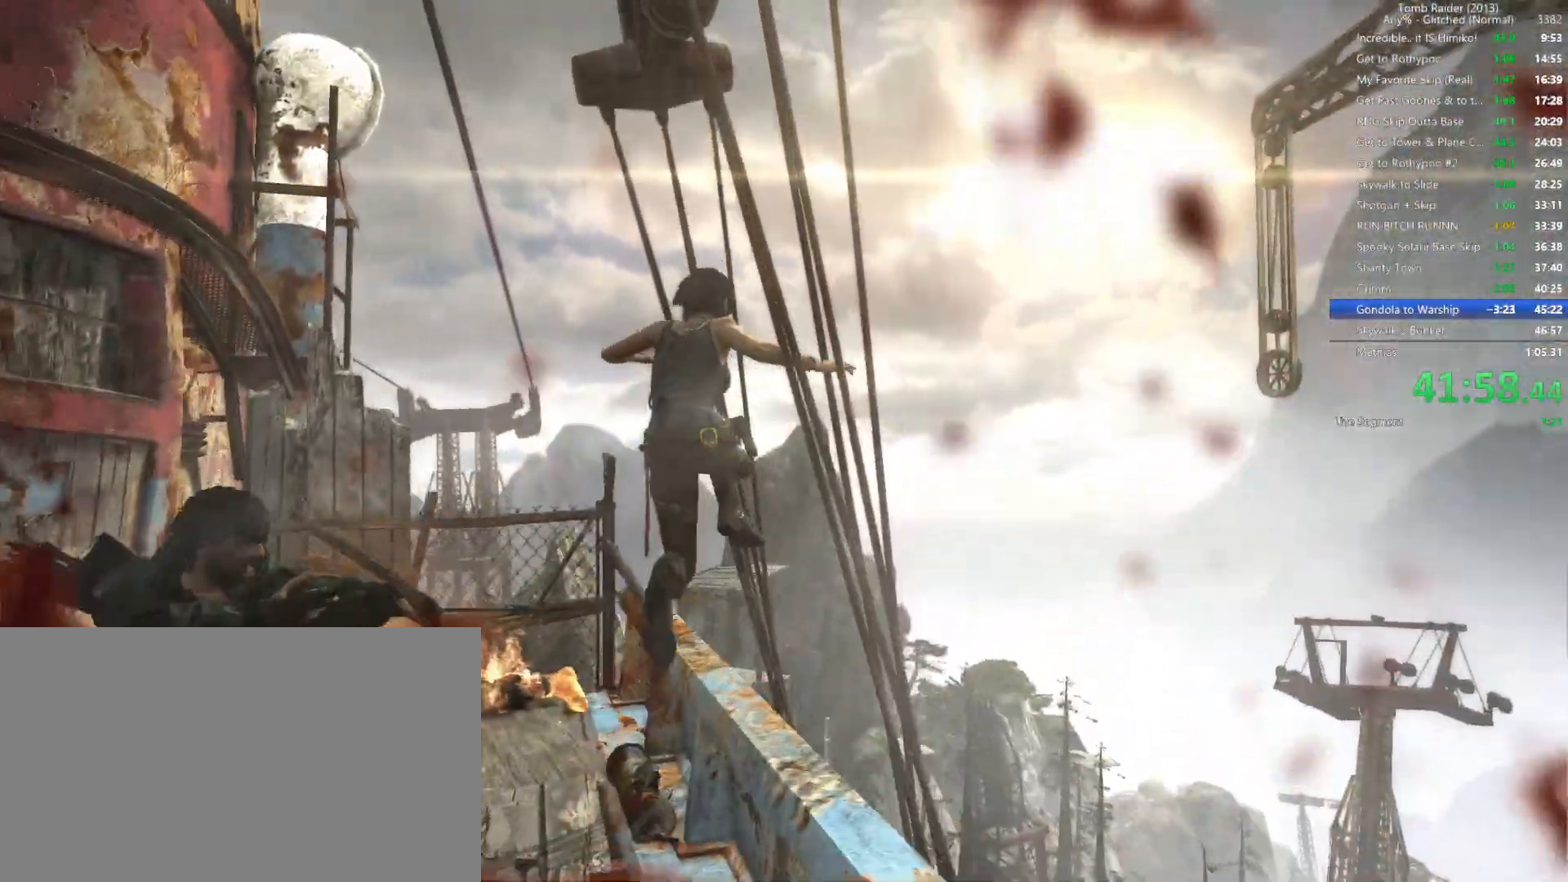
{"keys": ["space", "w"], "mouse": []}
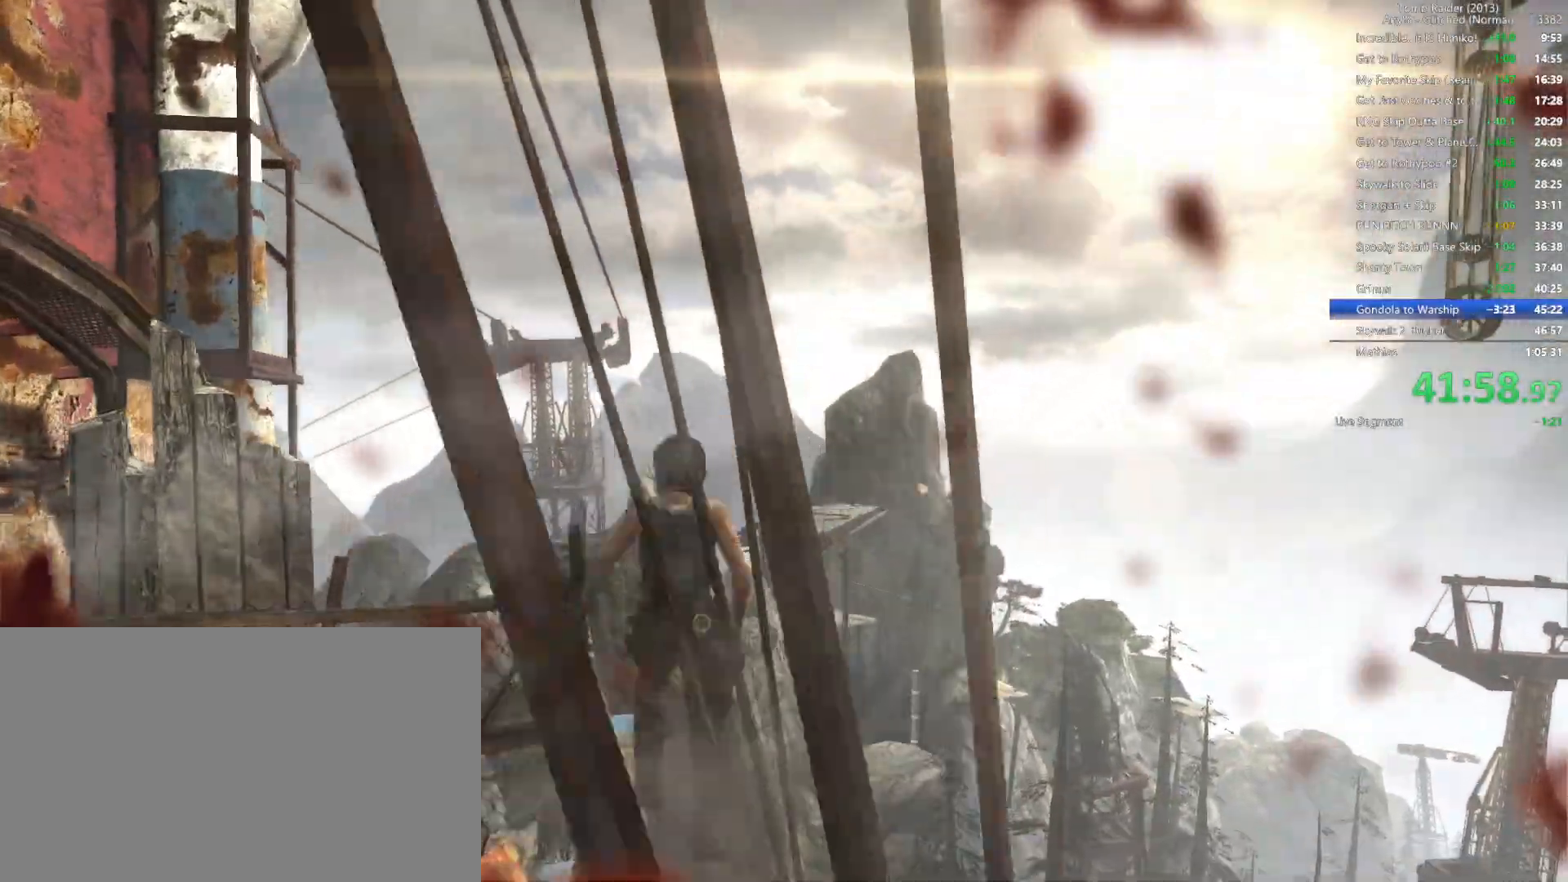
{"keys": ["a", "s"], "mouse": [], "events": [[67, "a", "down"], [67, "space", "up"], [167, "w", "up"], [400, "s", "down"]]}
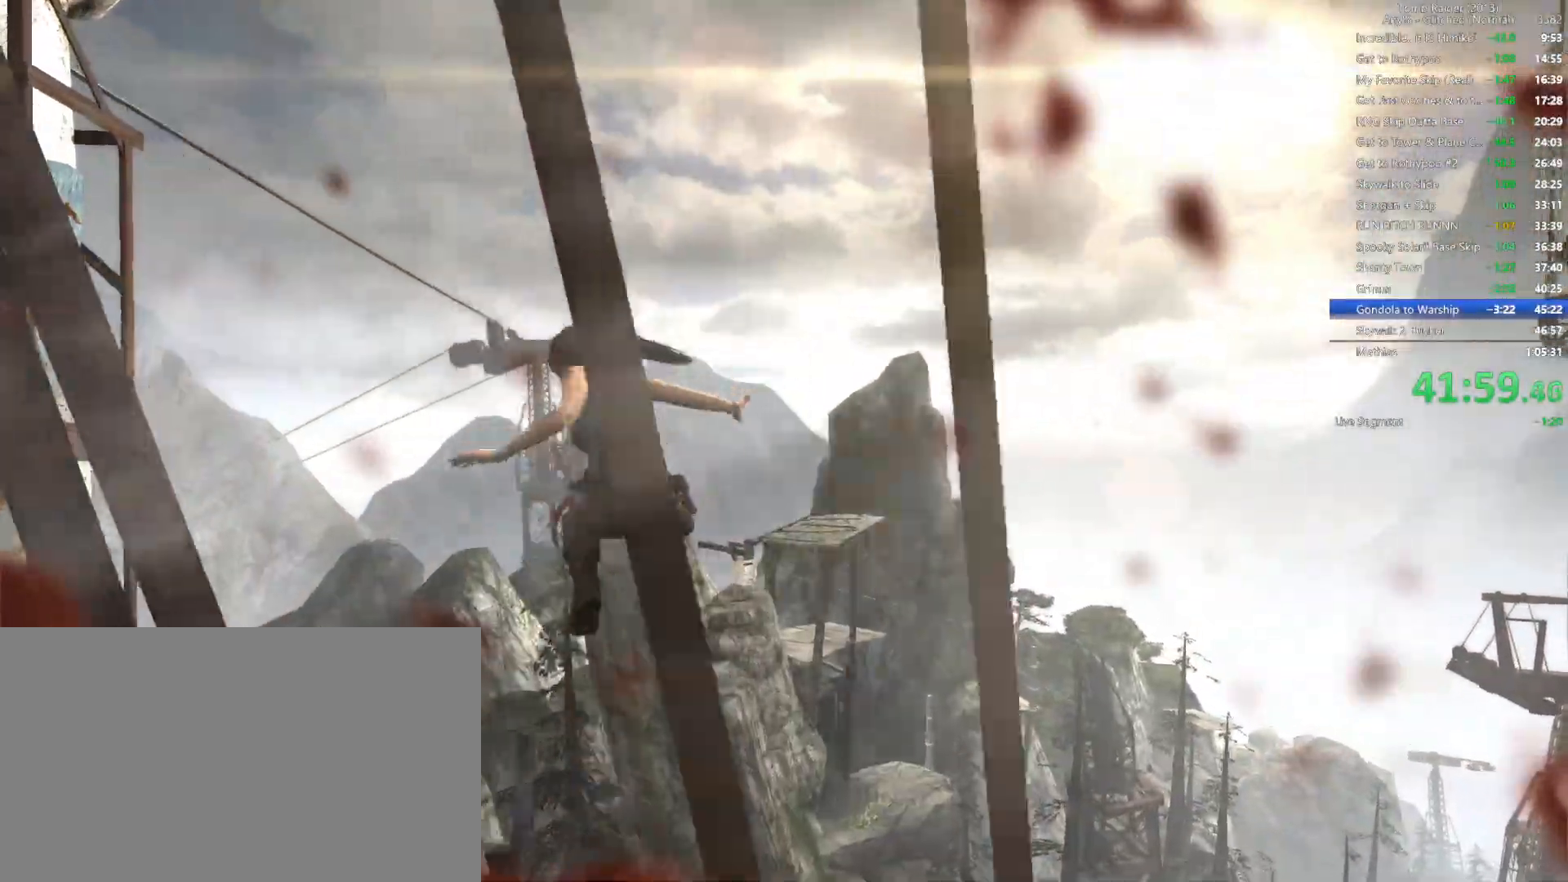
{"keys": ["s"], "mouse": [], "events": [[300, "a", "up"]]}
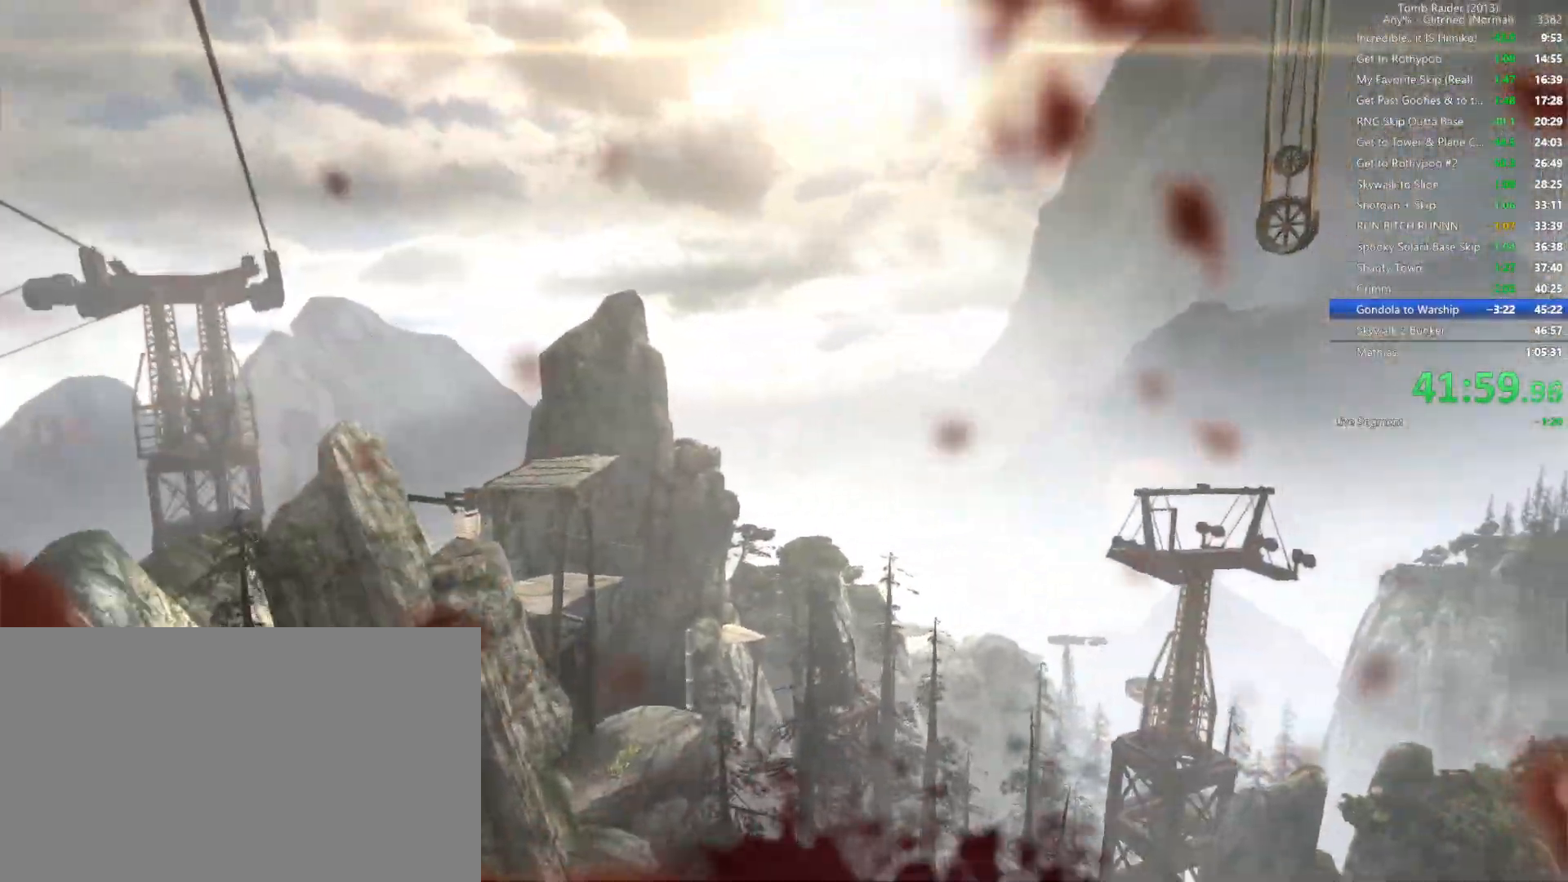
{"keys": ["s"], "mouse": ["right"], "events": [[400, "mouse_right", "down"]]}
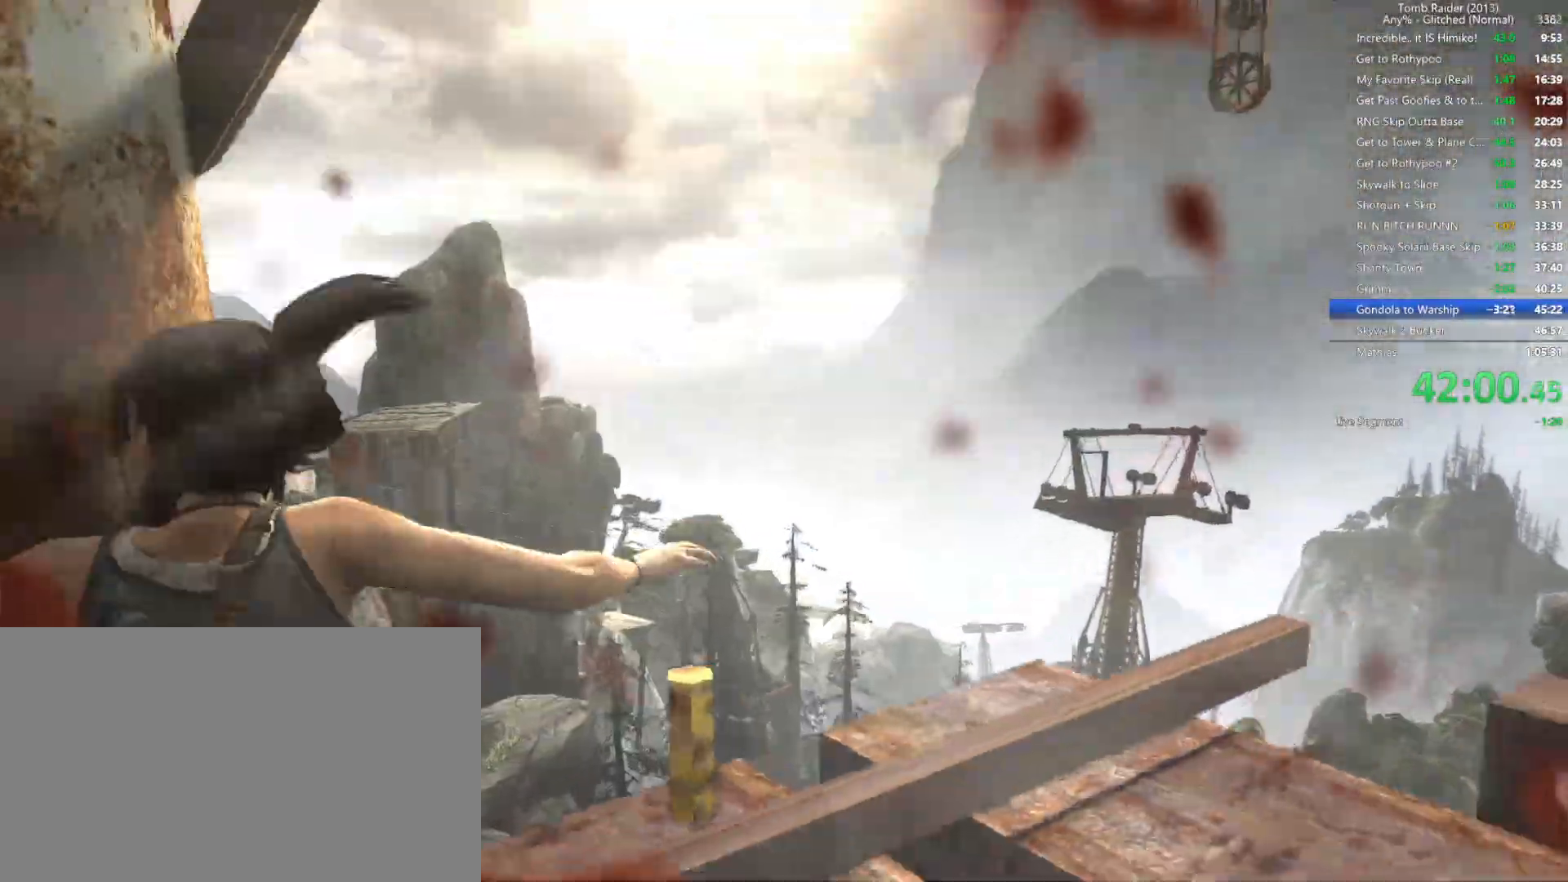
{"keys": [], "mouse": ["right"], "events": [[134, "s", "up"]]}
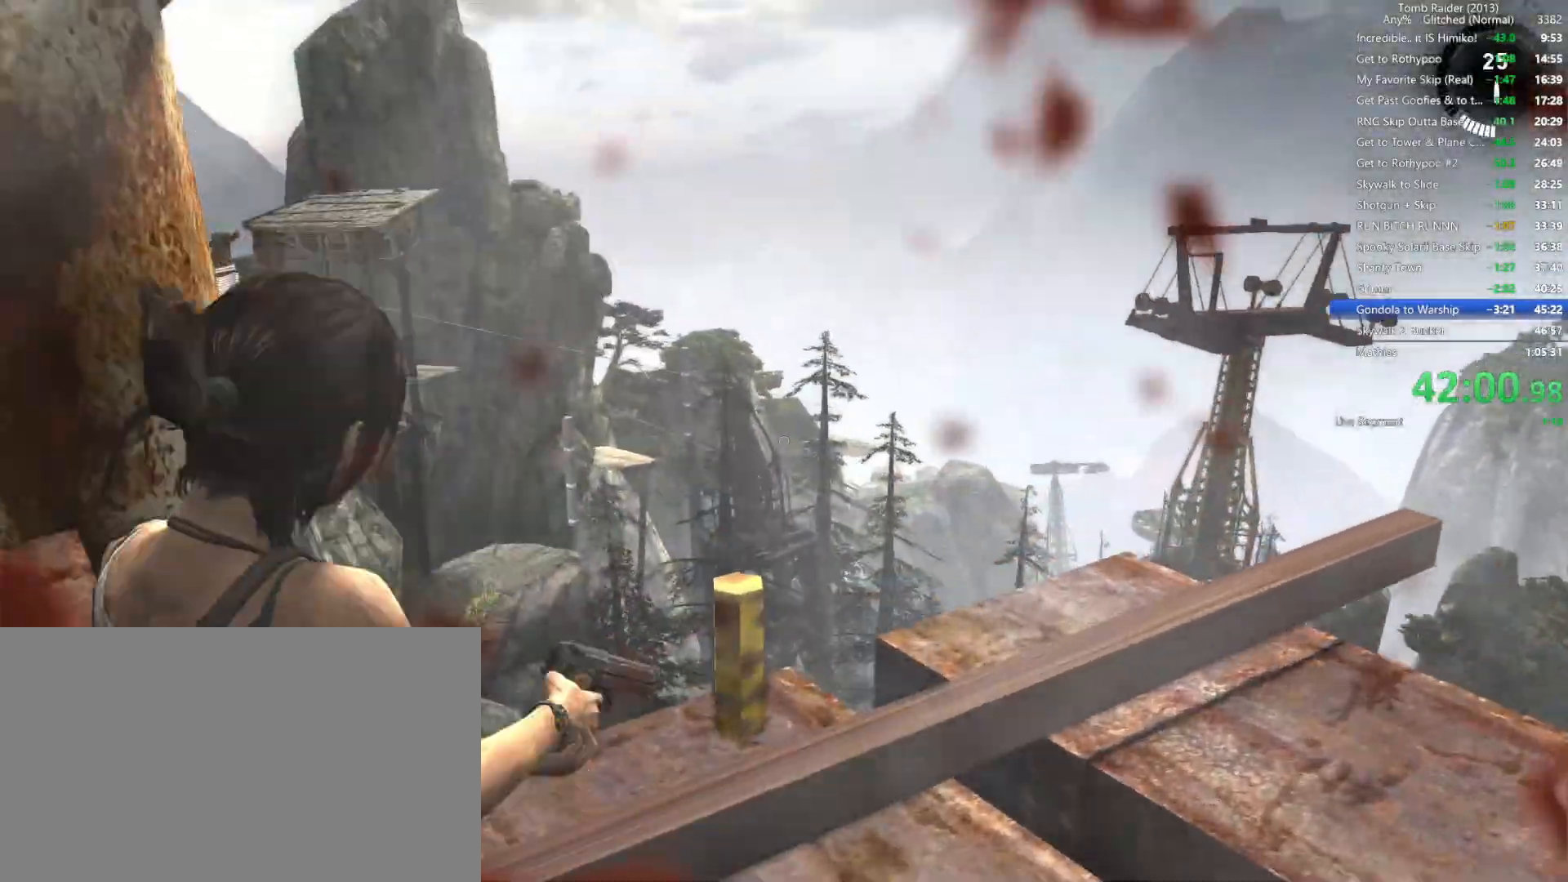
{"keys": ["d", "w"], "mouse": ["right"], "events": [[284, "d", "down"], [467, "w", "down"]]}
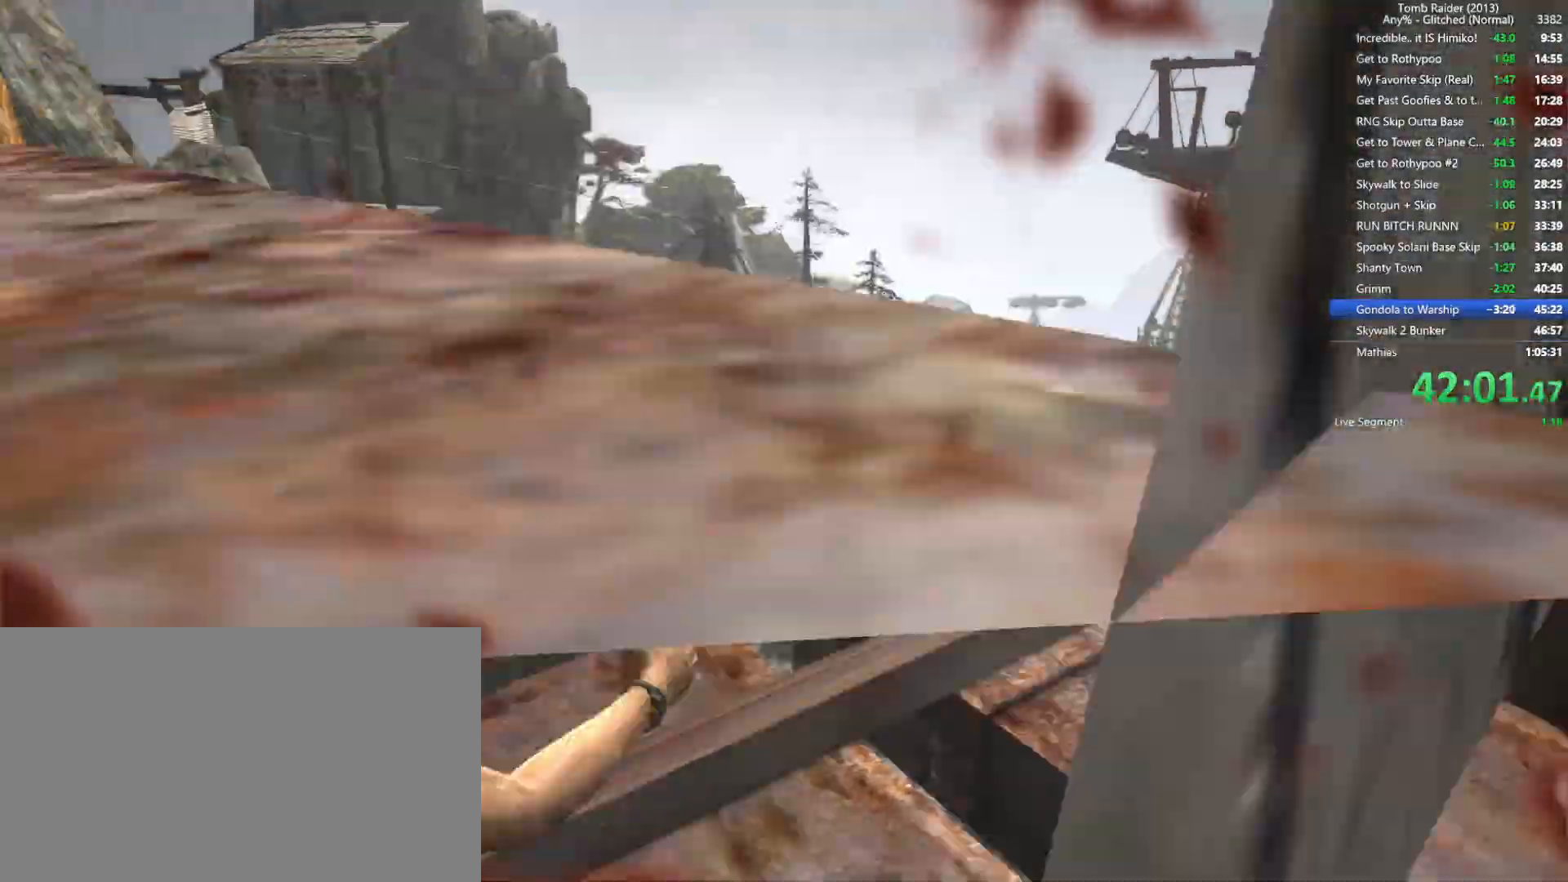
{"keys": [], "mouse": ["right"], "events": [[17, "d", "up"], [100, "w", "up"]]}
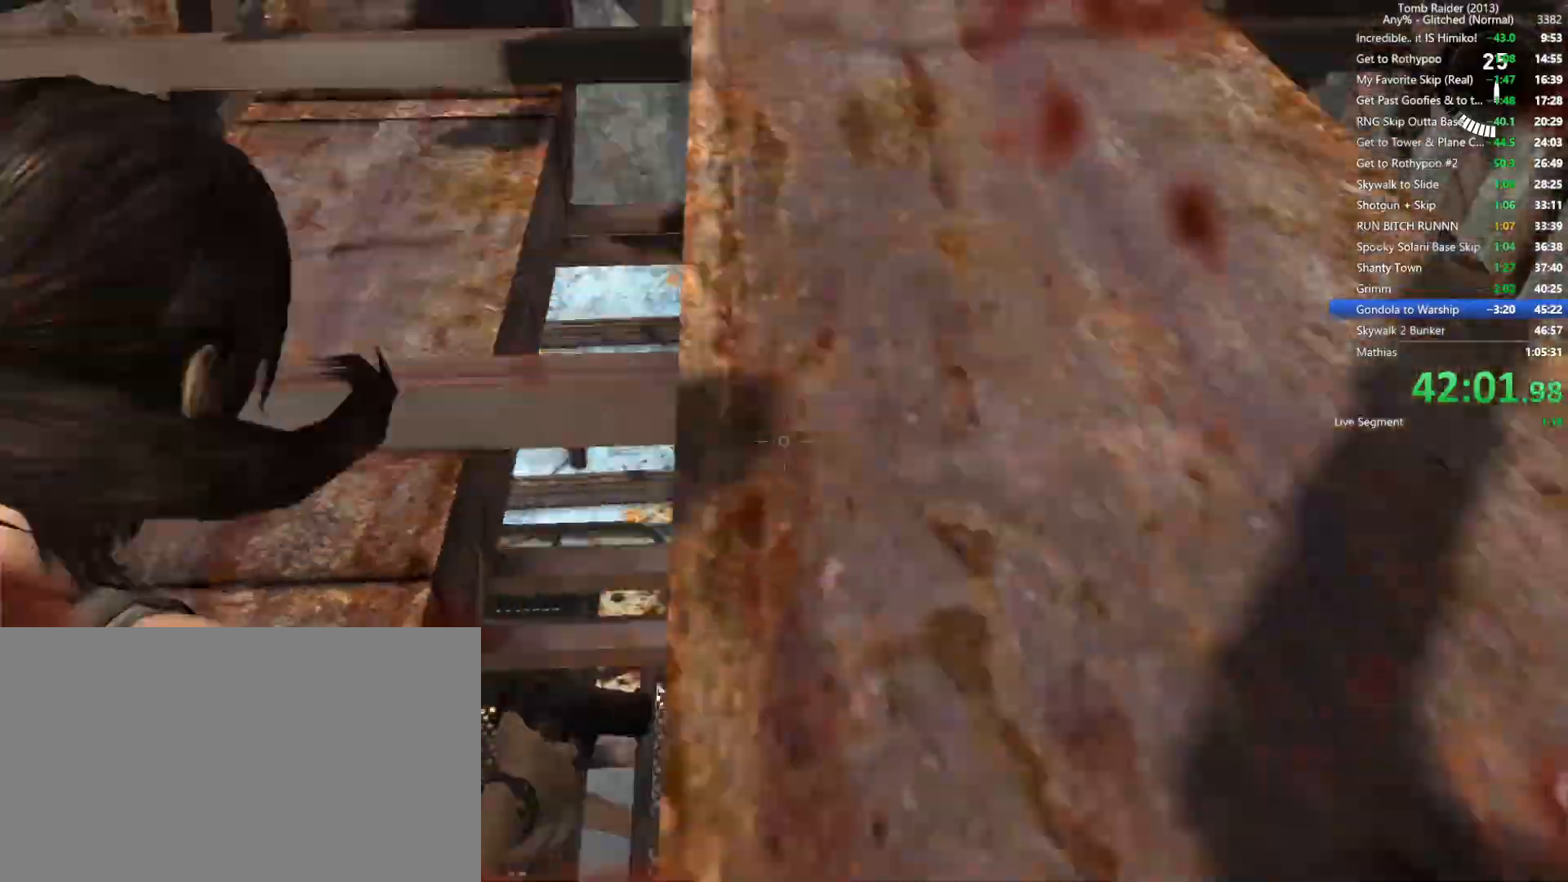
{"keys": [], "mouse": ["right"], "events": []}
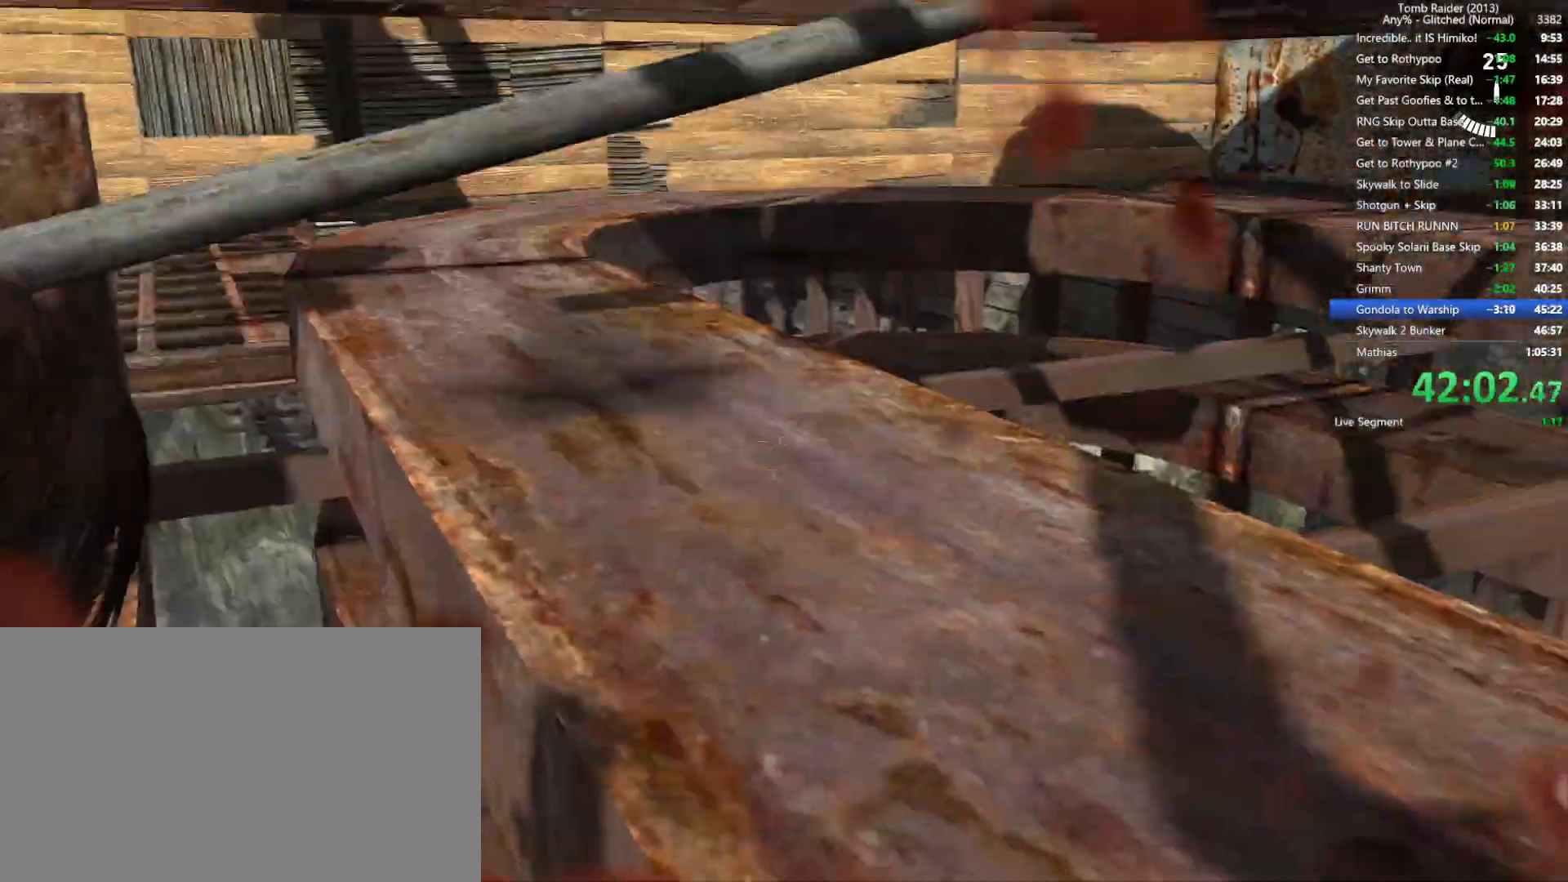
{"keys": ["w"], "mouse": [], "events": [[117, "mouse_right", "up"], [234, "w", "down"], [317, "space", "down"], [484, "space", "up"]]}
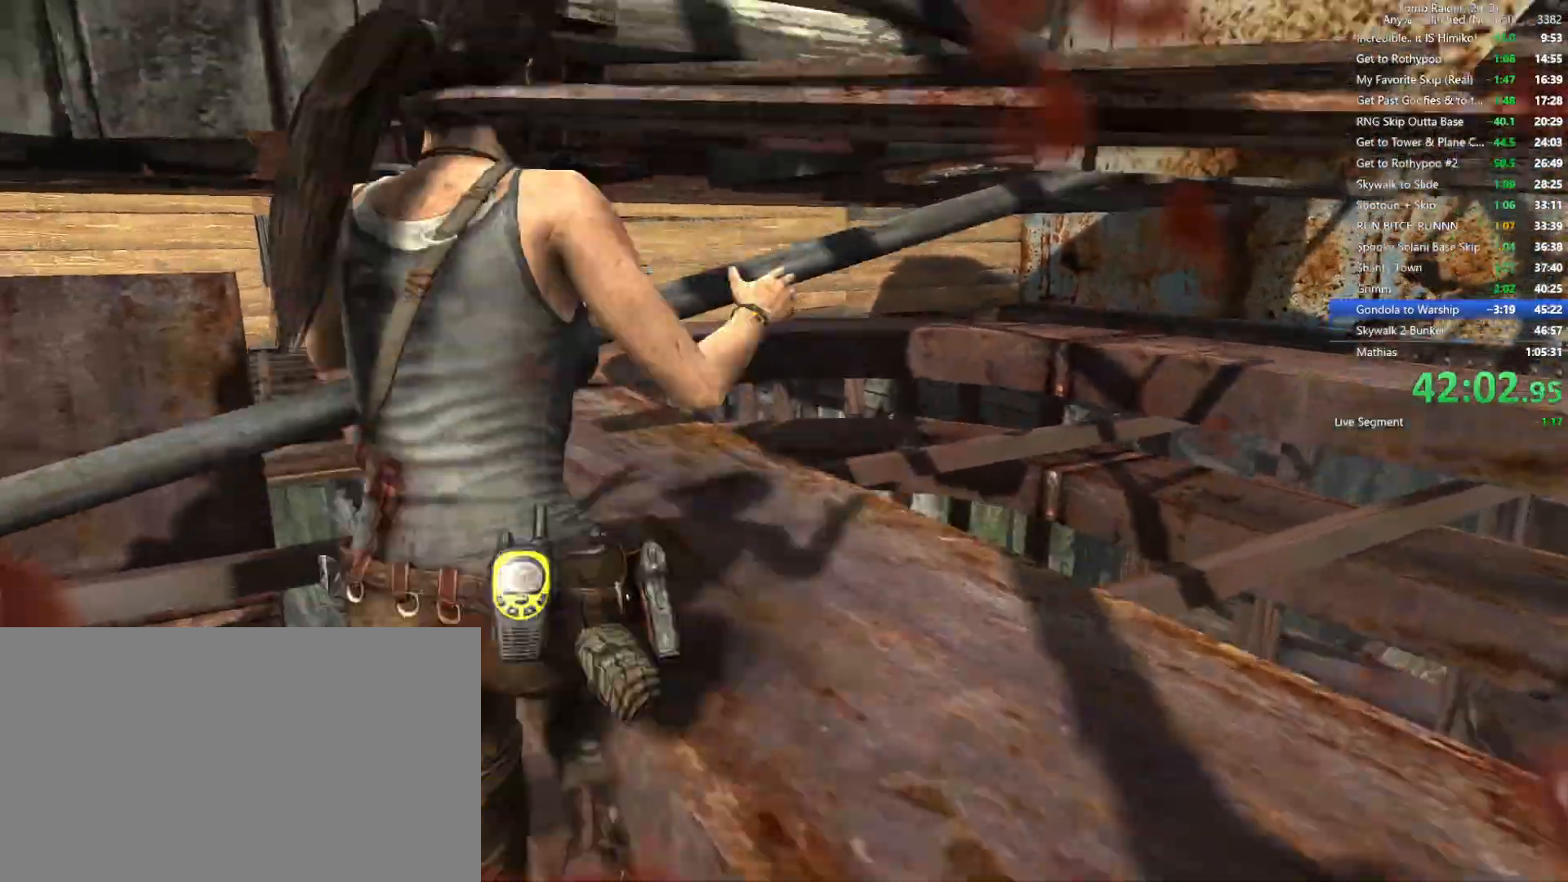
{"keys": ["w"], "mouse": [], "events": []}
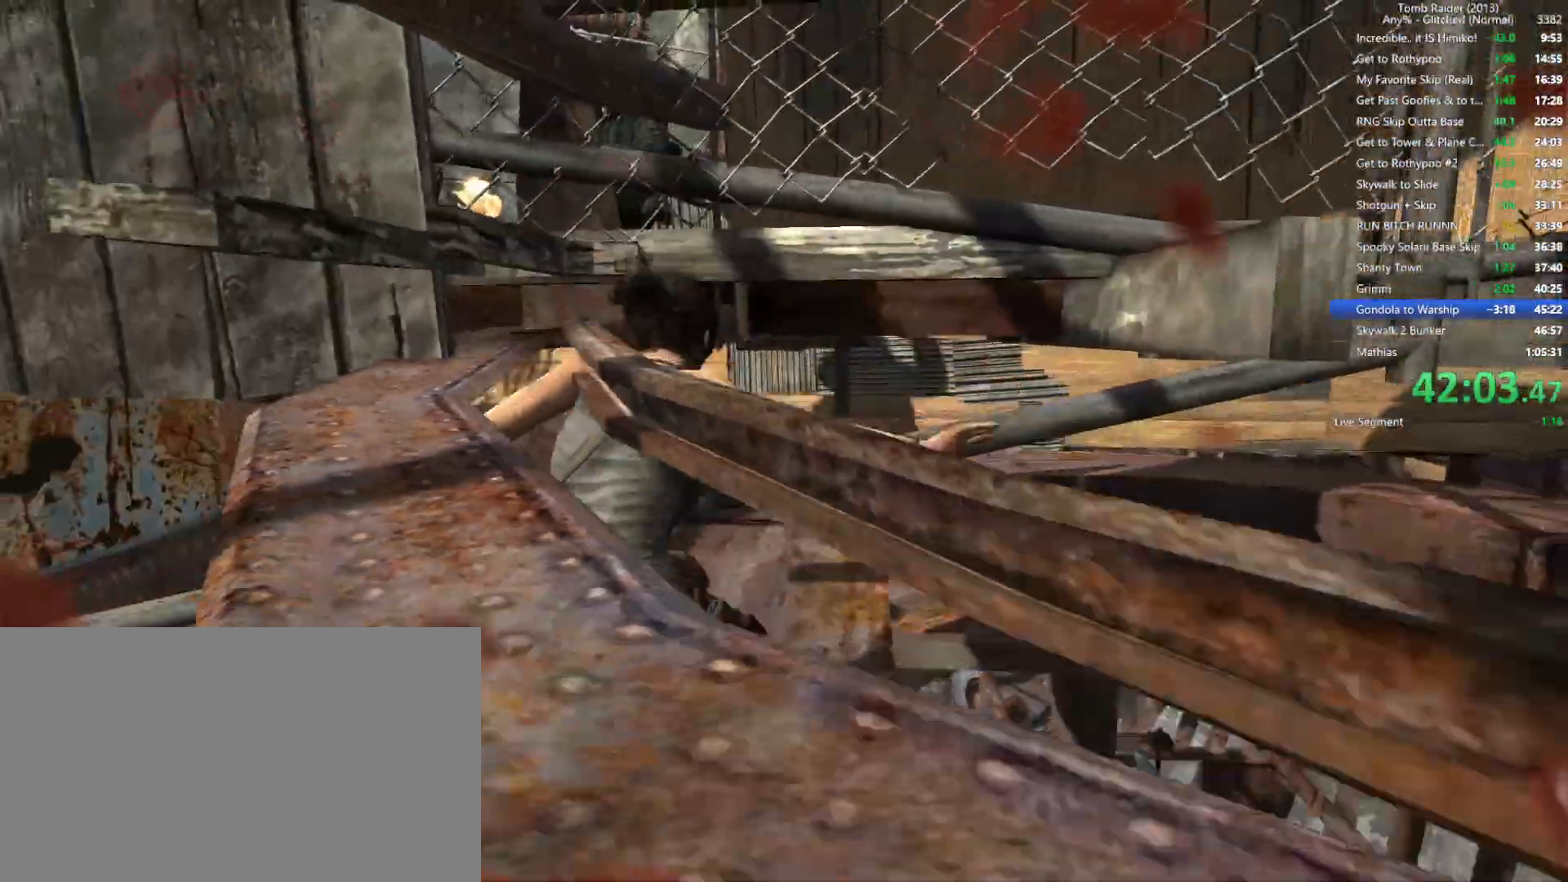
{"keys": ["w"], "mouse": [], "events": []}
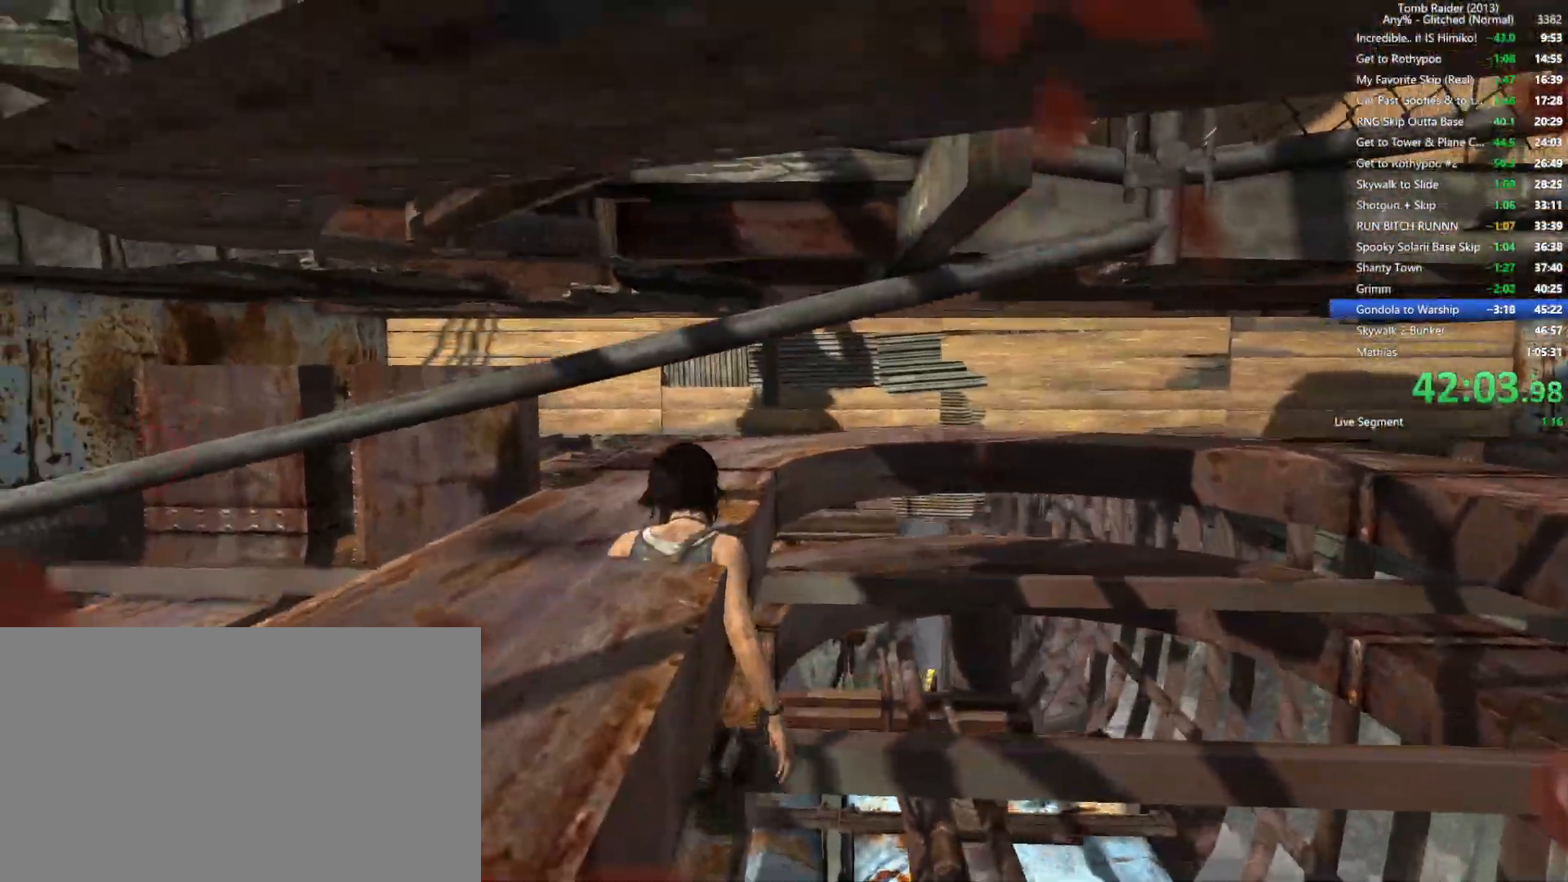
{"keys": ["w"], "mouse": [], "events": []}
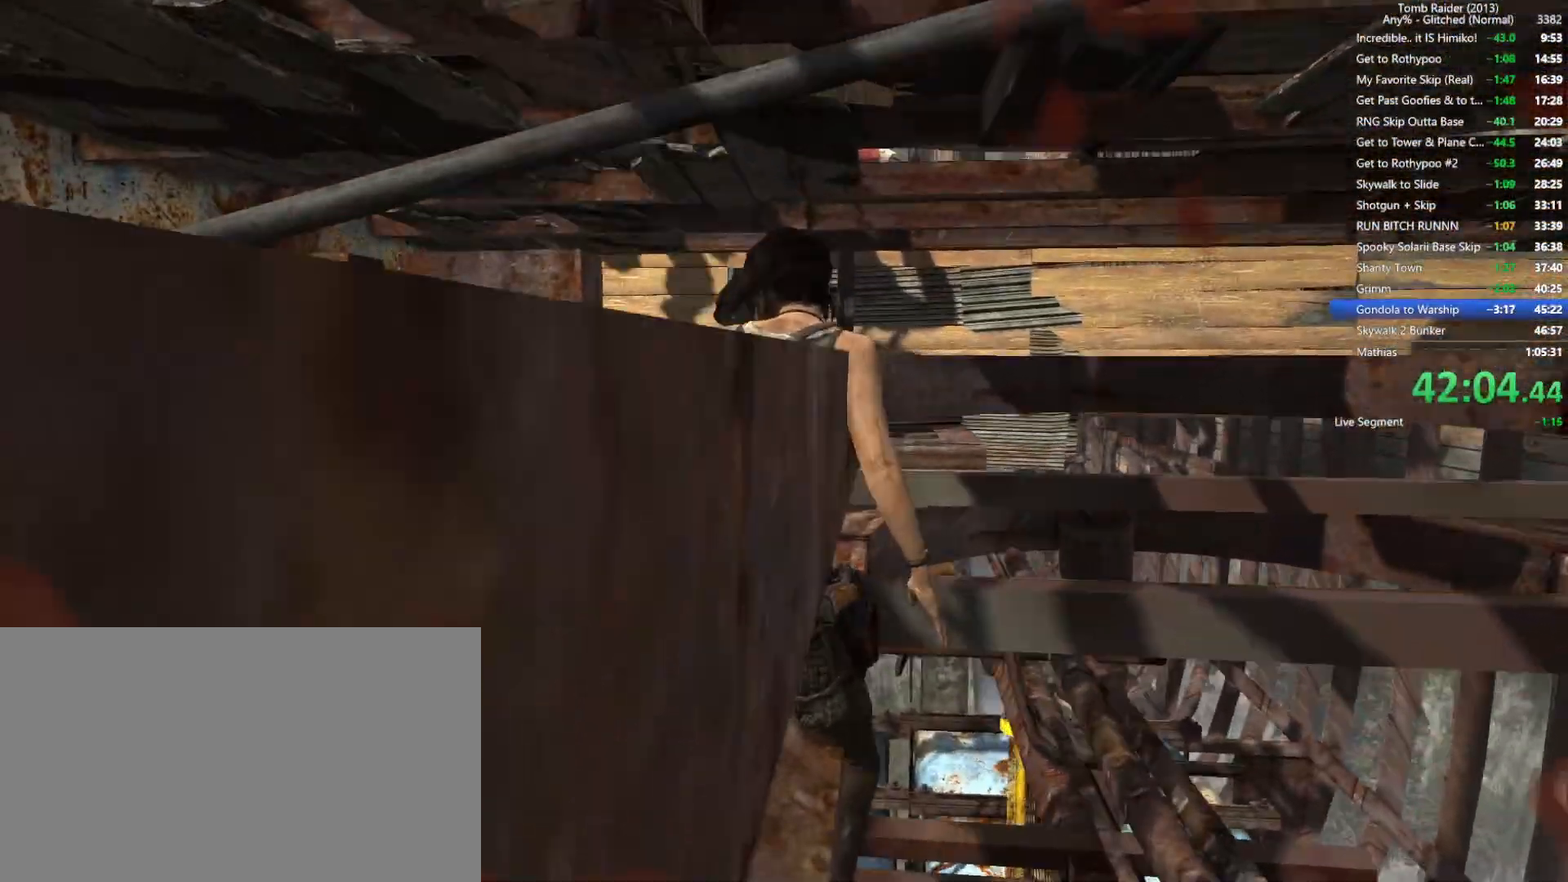
{"keys": ["w"], "mouse": [], "events": []}